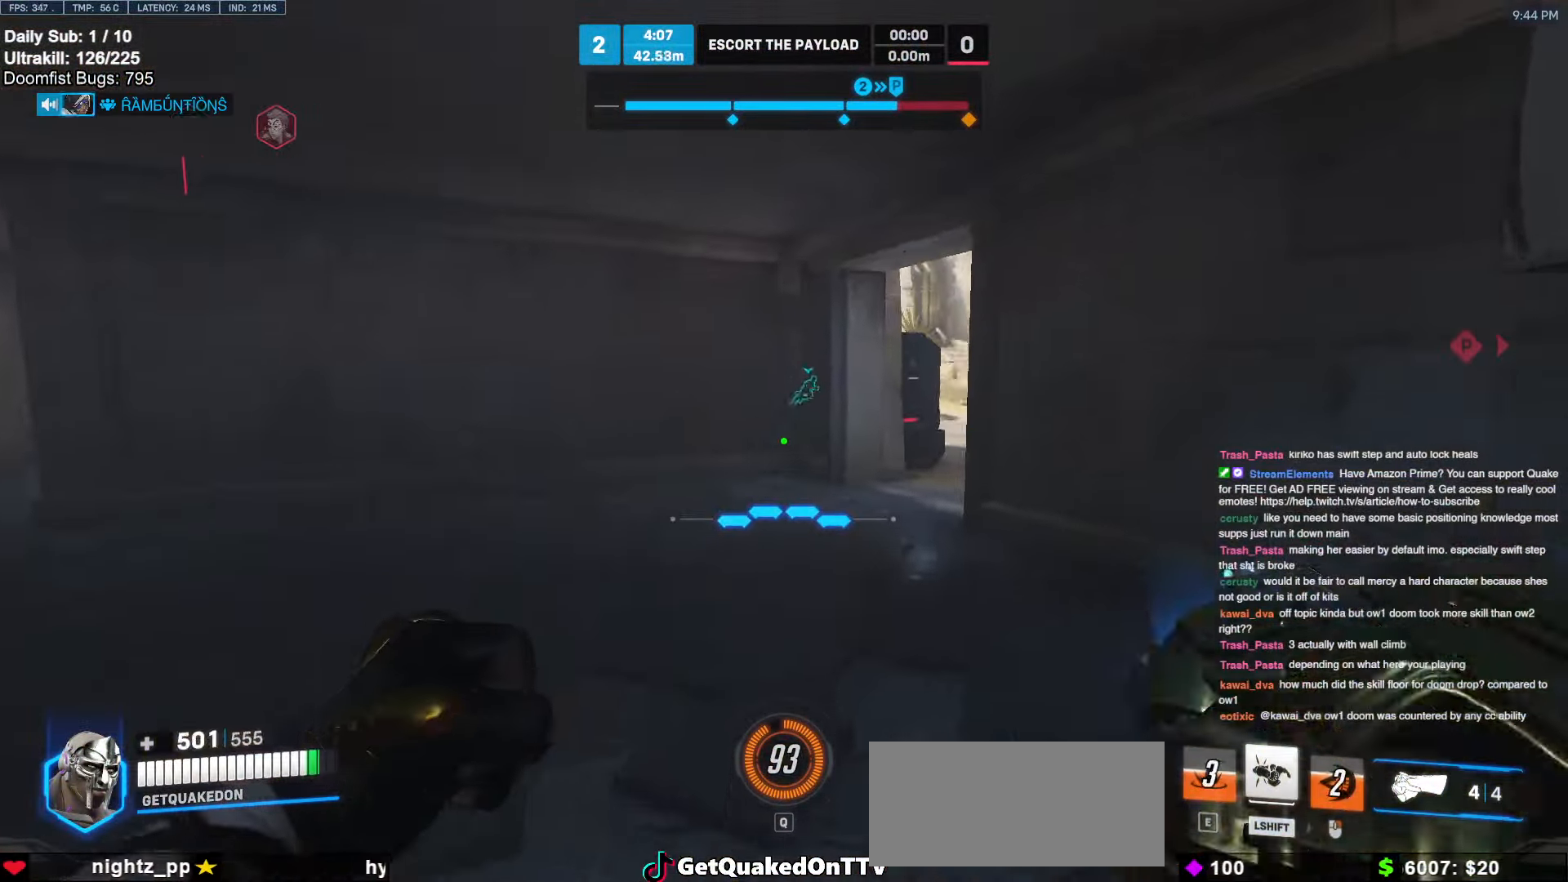
Gameplay with keyboard and mouse; each line is a JSON object with the keys and mouse buttons held at the frame after it. "events" lists presses ("down") and releases ("up") of "a", "ctrl", "d", "e", "f", "melee", "q", "r", "s", "shift", "space", "w", "mouse_left" and "mouse_right" between this image and that frame as [ms after this image, input, new state], when the widget could be followed in between. "mouse_left", "mouse_right" = the "left", "right" buttons of the "mouse" list. No other keys are recorded. Mouse movement is not recorded. Key names are as the overlay labels them; some are game actions (e.g. jump) rather than physical keys.
{"keys": ["s"], "mouse": [], "events": [[16, "a", "down"], [216, "w", "up"], [350, "s", "down"], [400, "a", "up"]]}
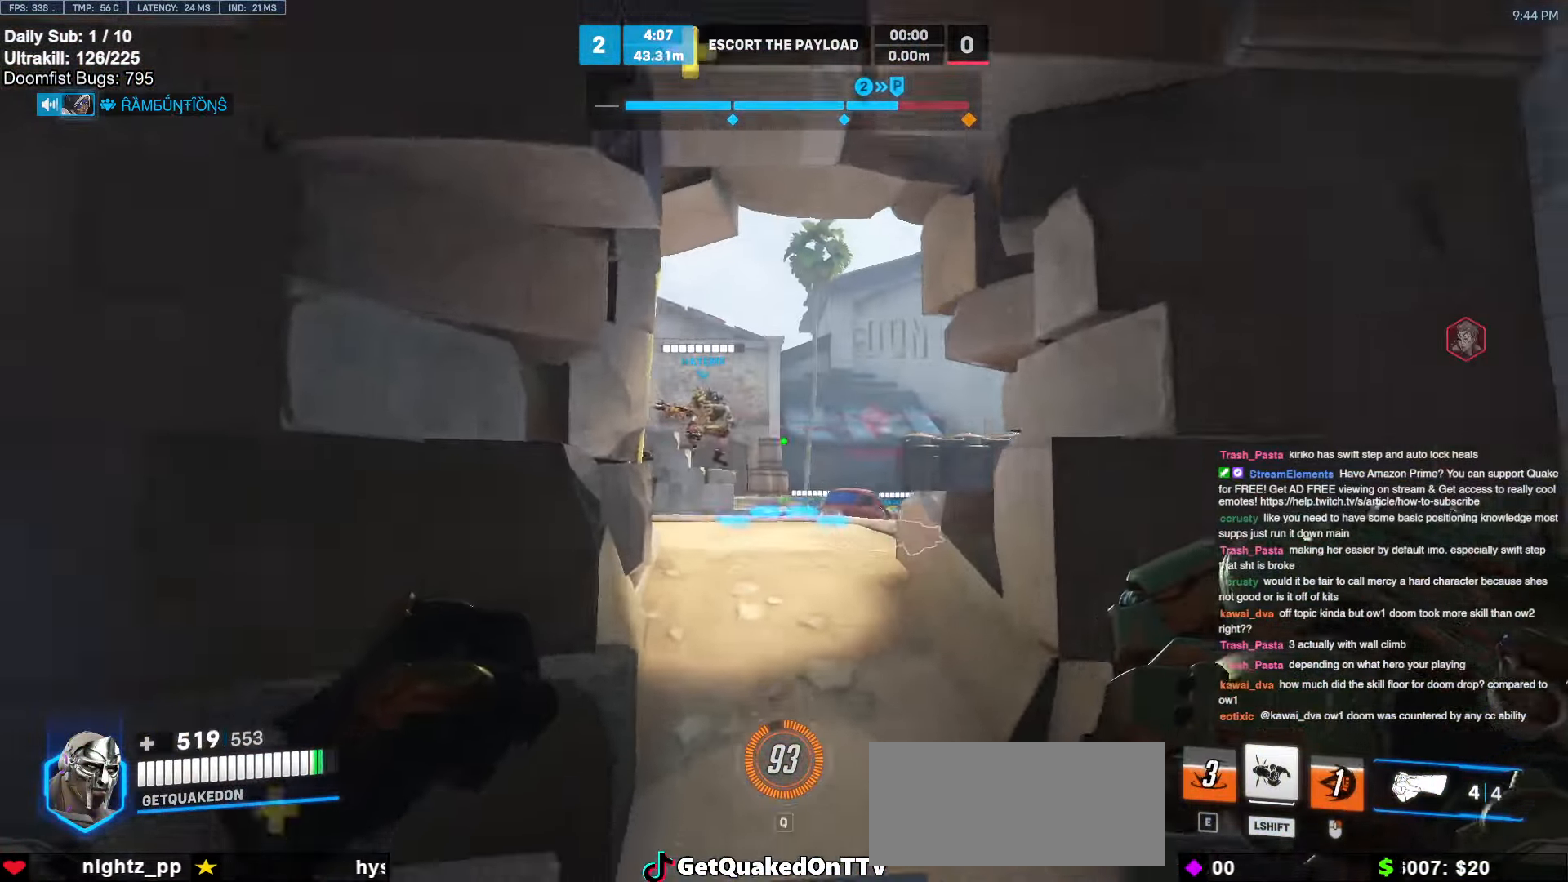
{"keys": ["a", "w"], "mouse": [], "events": [[183, "d", "down"], [266, "s", "up"], [416, "a", "down"], [466, "d", "up"], [466, "w", "down"]]}
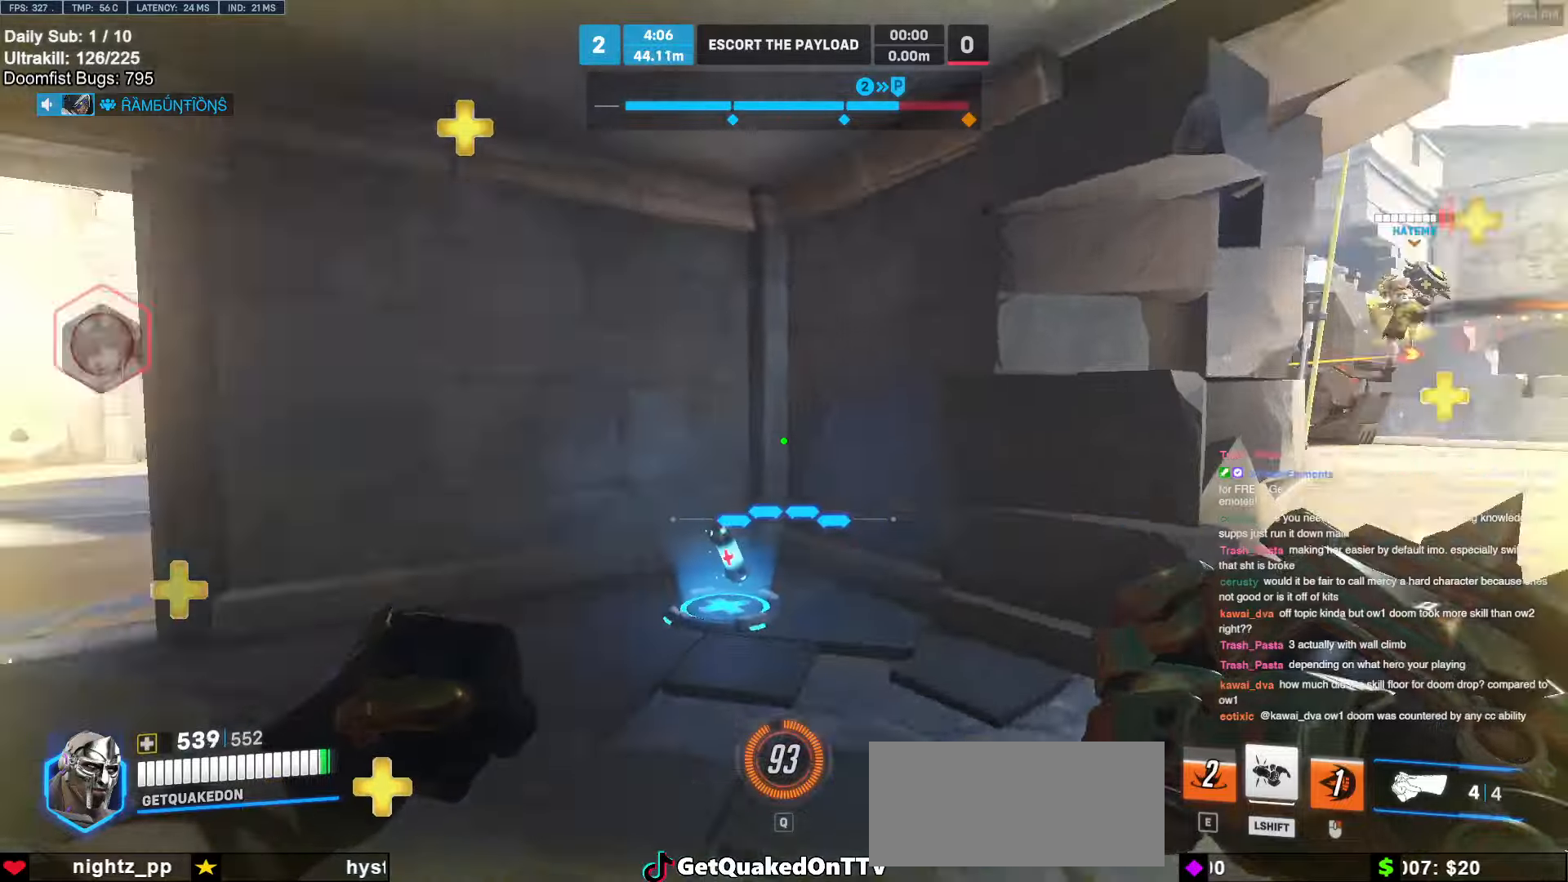
{"keys": ["w"], "mouse": [], "events": [[250, "a", "up"]]}
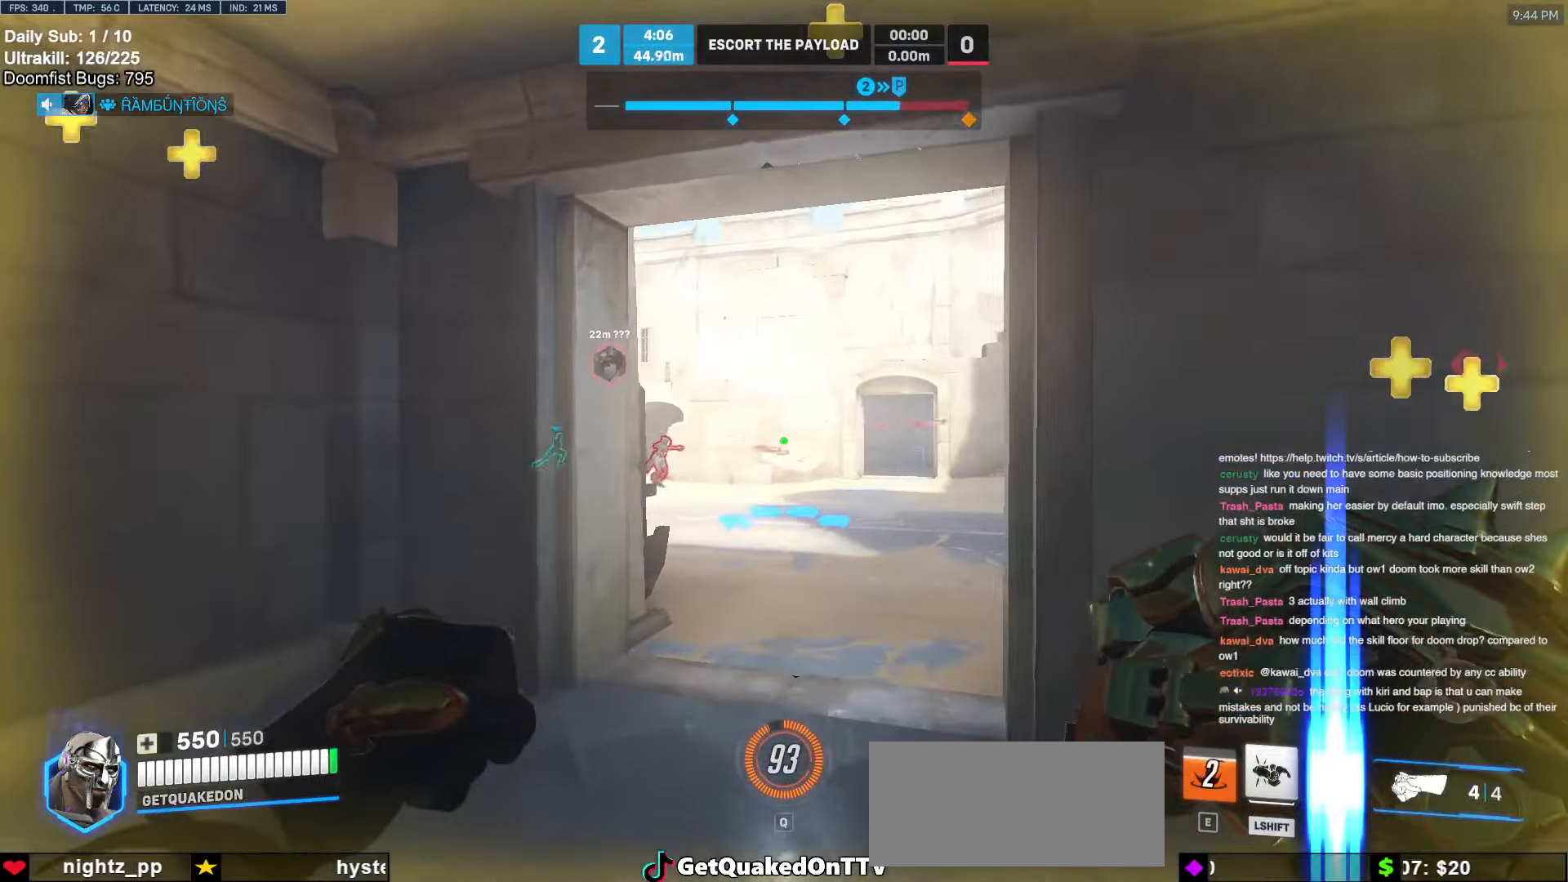
{"keys": ["w"], "mouse": ["left"], "events": [[116, "d", "down"], [116, "mouse_left", "down"], [300, "d", "up"], [300, "mouse_left", "up"], [450, "mouse_left", "down"]]}
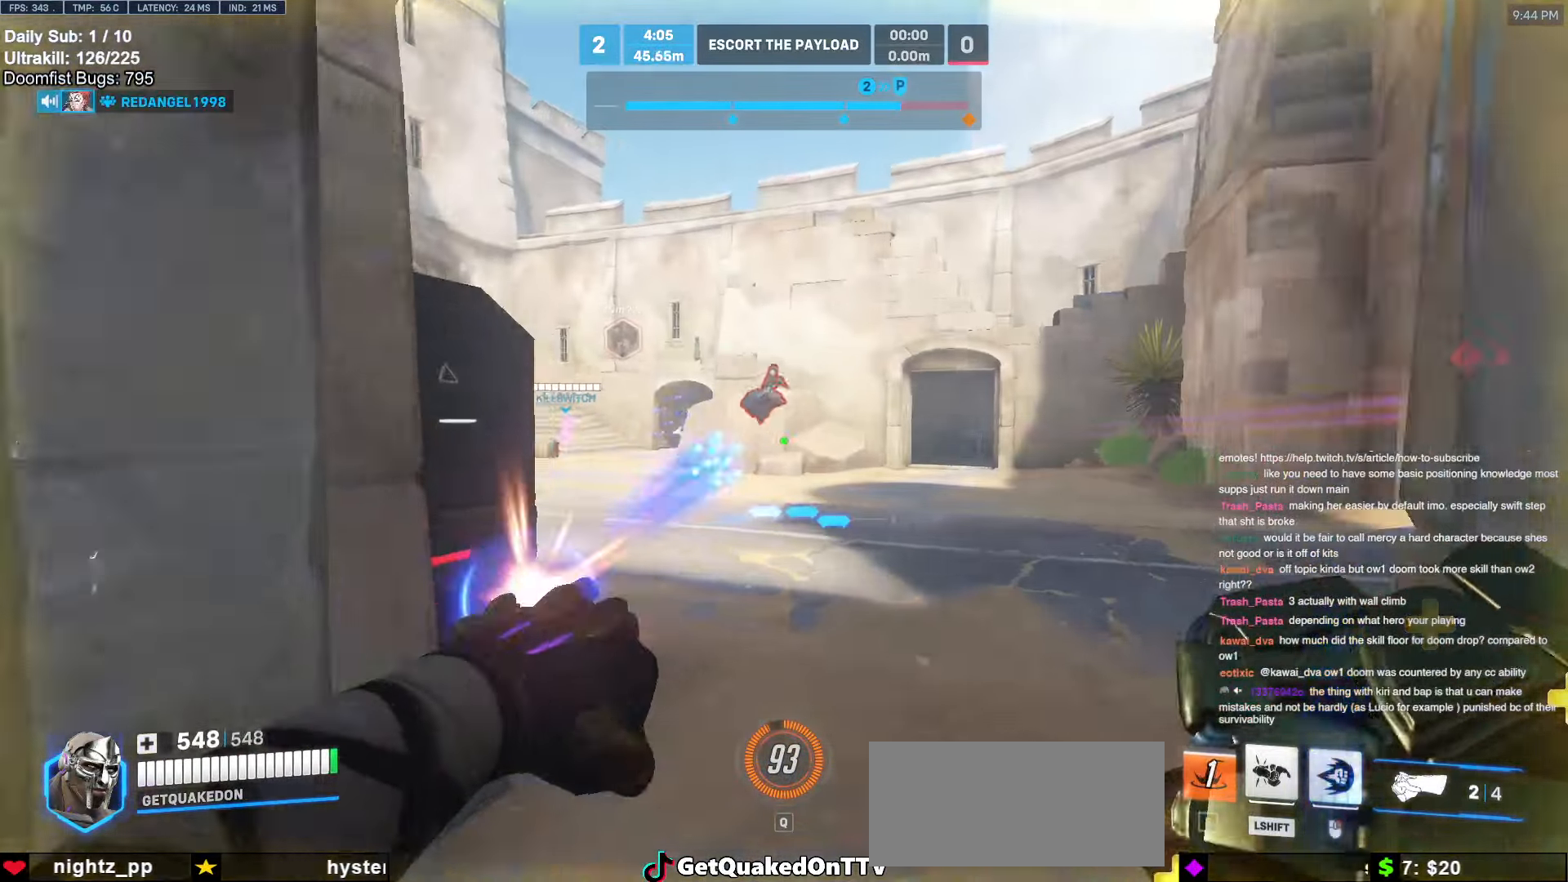
{"keys": ["w"], "mouse": ["right"], "events": [[33, "mouse_left", "up"], [266, "mouse_left", "down"], [266, "mouse_right", "down"], [266, "space", "down"], [316, "d", "down"], [366, "space", "up"], [416, "mouse_left", "up"], [500, "d", "up"]]}
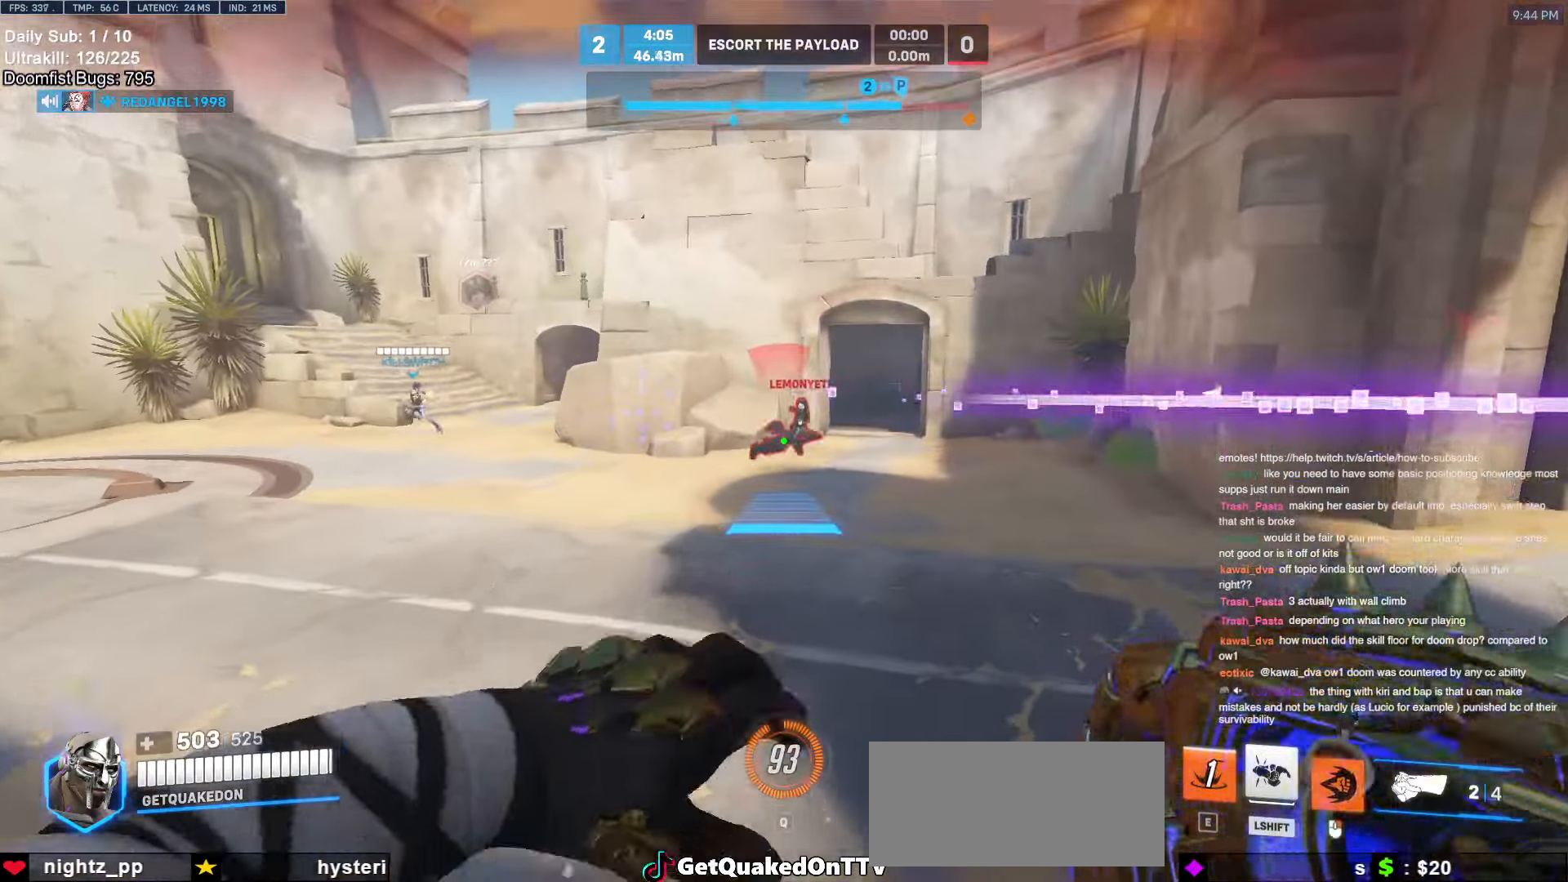
{"keys": ["w"], "mouse": [], "events": [[383, "mouse_right", "up"]]}
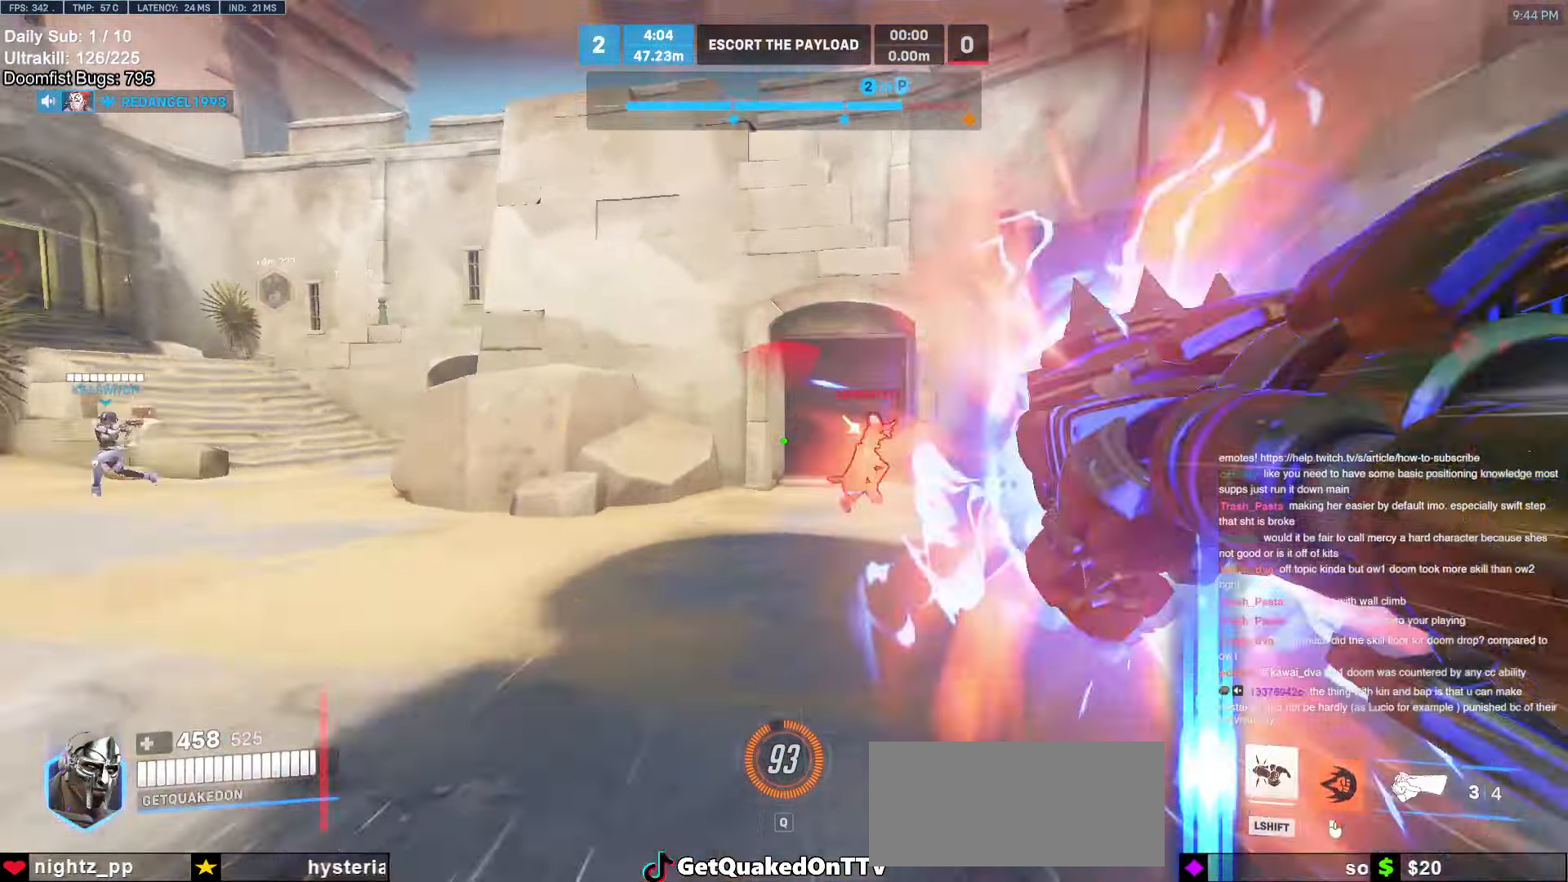
{"keys": ["w"], "mouse": ["left"], "events": [[250, "d", "down"], [350, "d", "up"], [450, "mouse_left", "down"]]}
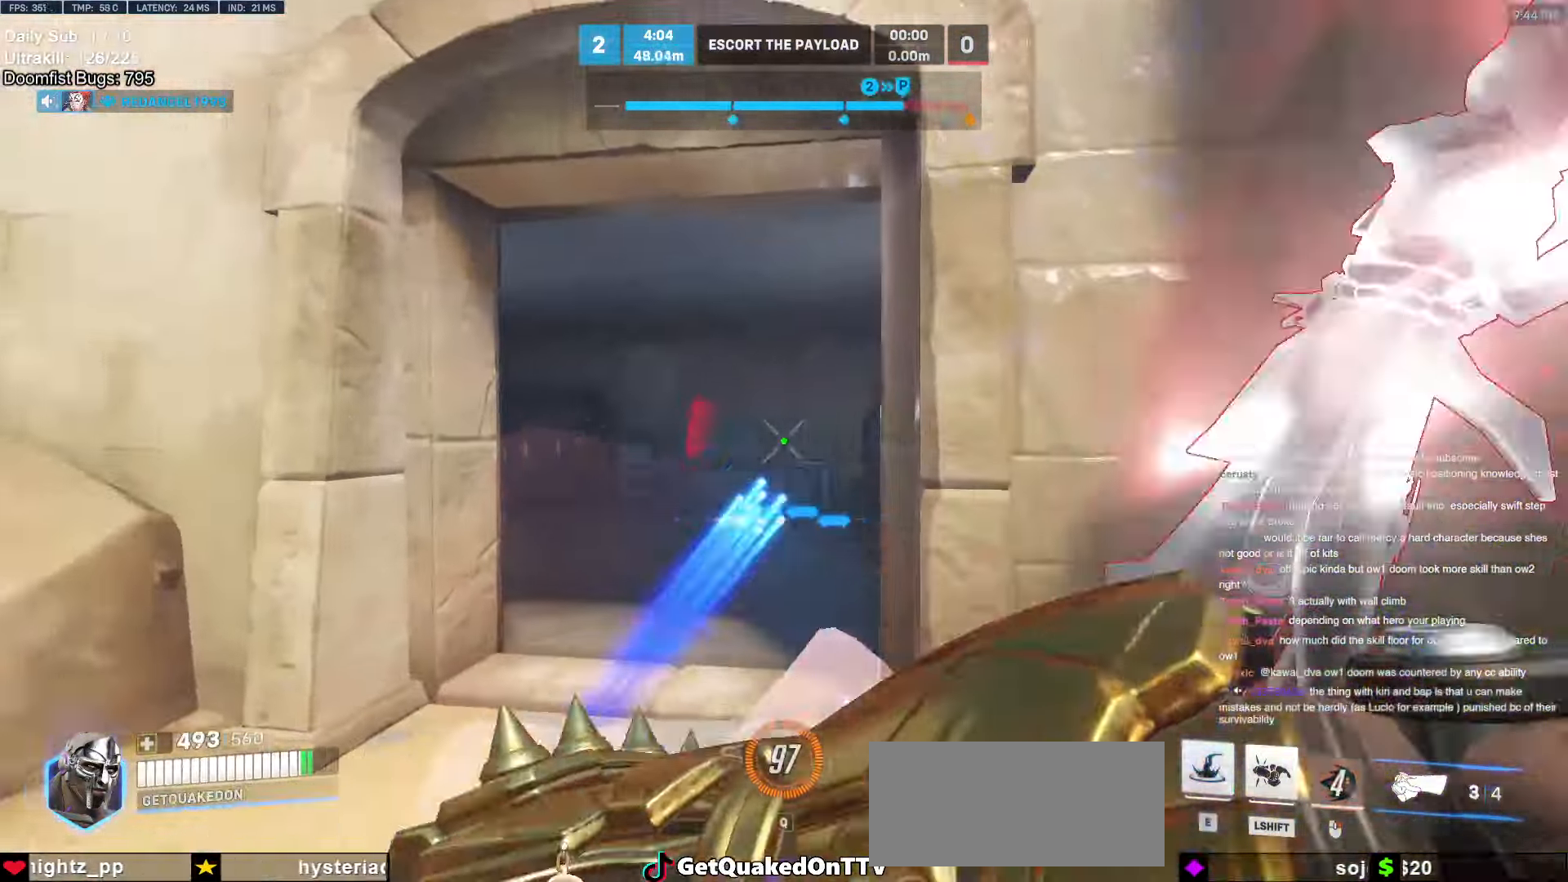
{"keys": ["d", "s", "space"], "mouse": [], "events": [[133, "d", "down"], [133, "mouse_left", "up"], [183, "w", "up"], [266, "mouse_left", "down"], [316, "melee", "down"], [366, "s", "down"], [416, "space", "down"], [466, "melee", "up"], [466, "mouse_left", "up"]]}
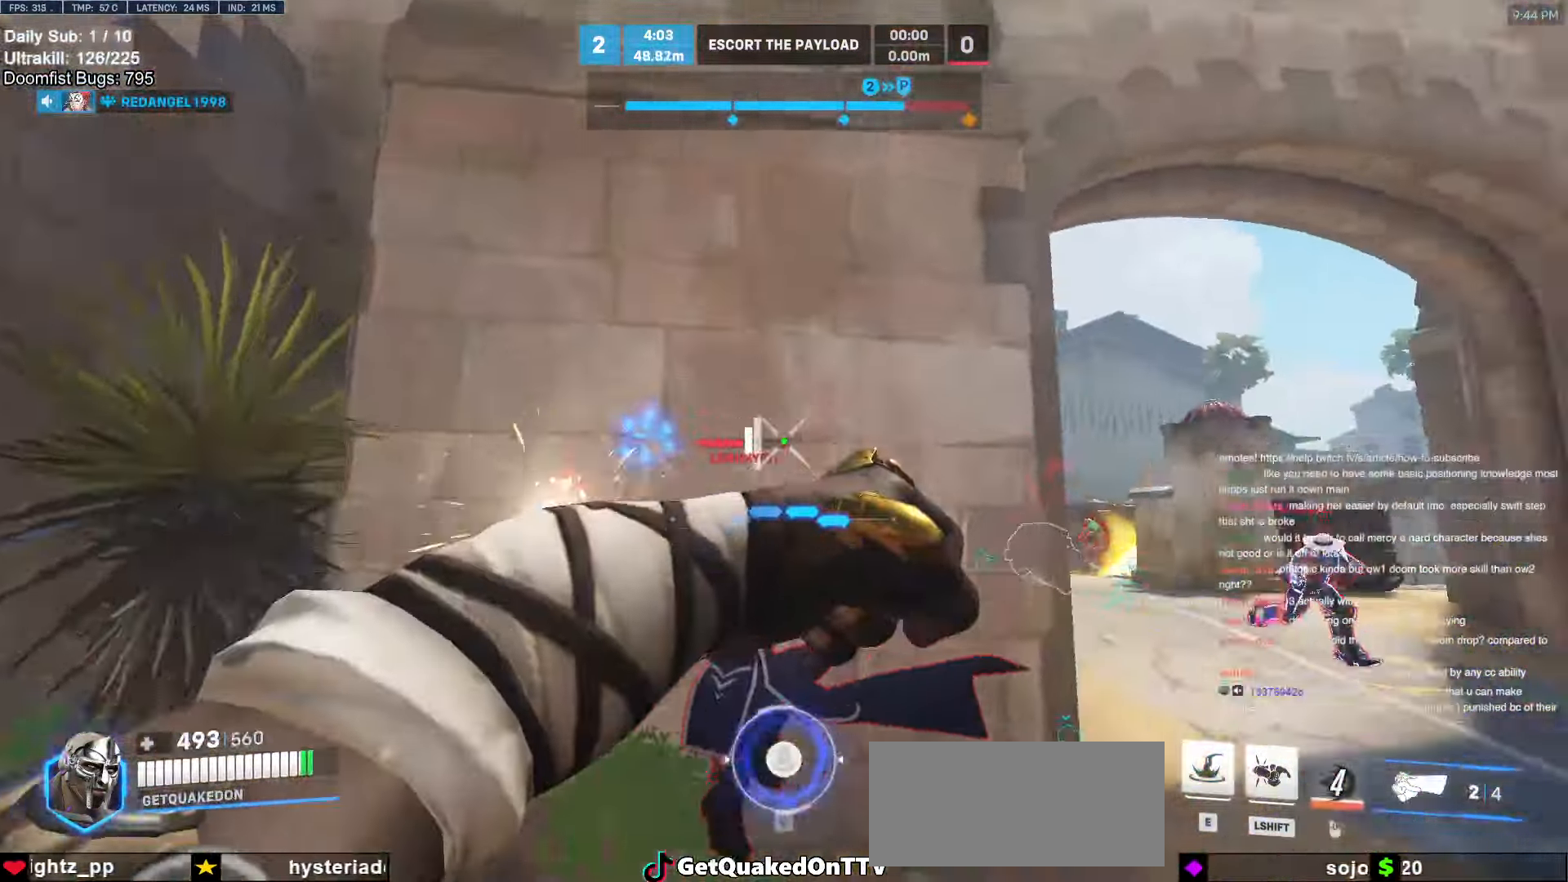
{"keys": ["w"], "mouse": ["left"], "events": [[16, "s", "up"], [50, "space", "up"], [200, "w", "down"], [383, "d", "up"], [483, "mouse_left", "down"]]}
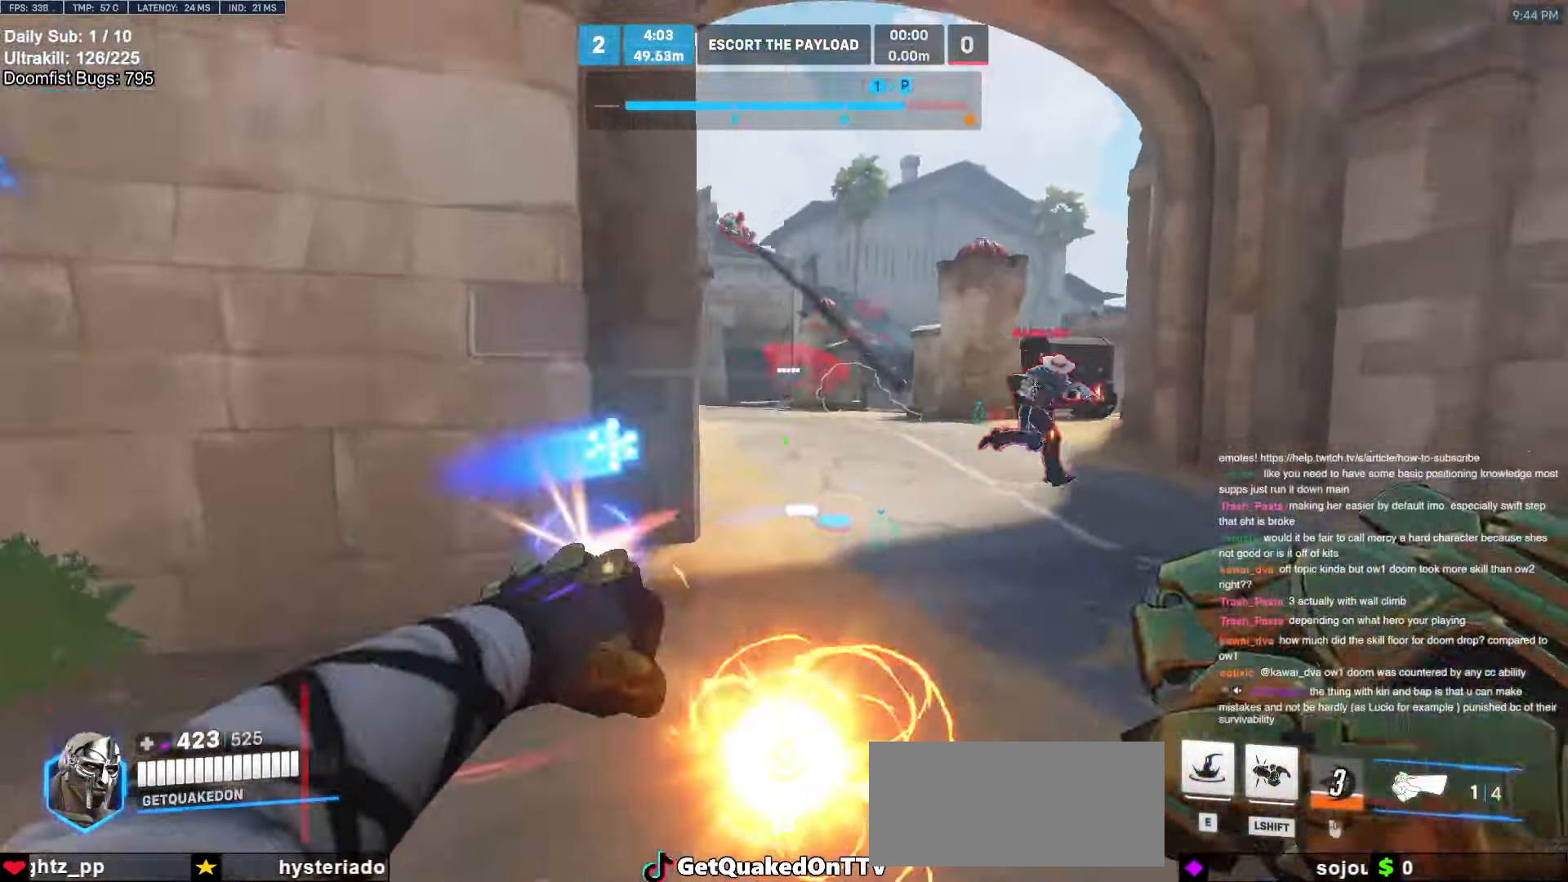
{"keys": ["a"], "mouse": [], "events": [[16, "e", "down"], [116, "e", "up"], [116, "mouse_left", "up"], [300, "a", "down"], [300, "w", "up"], [450, "s", "down"], [500, "s", "up"]]}
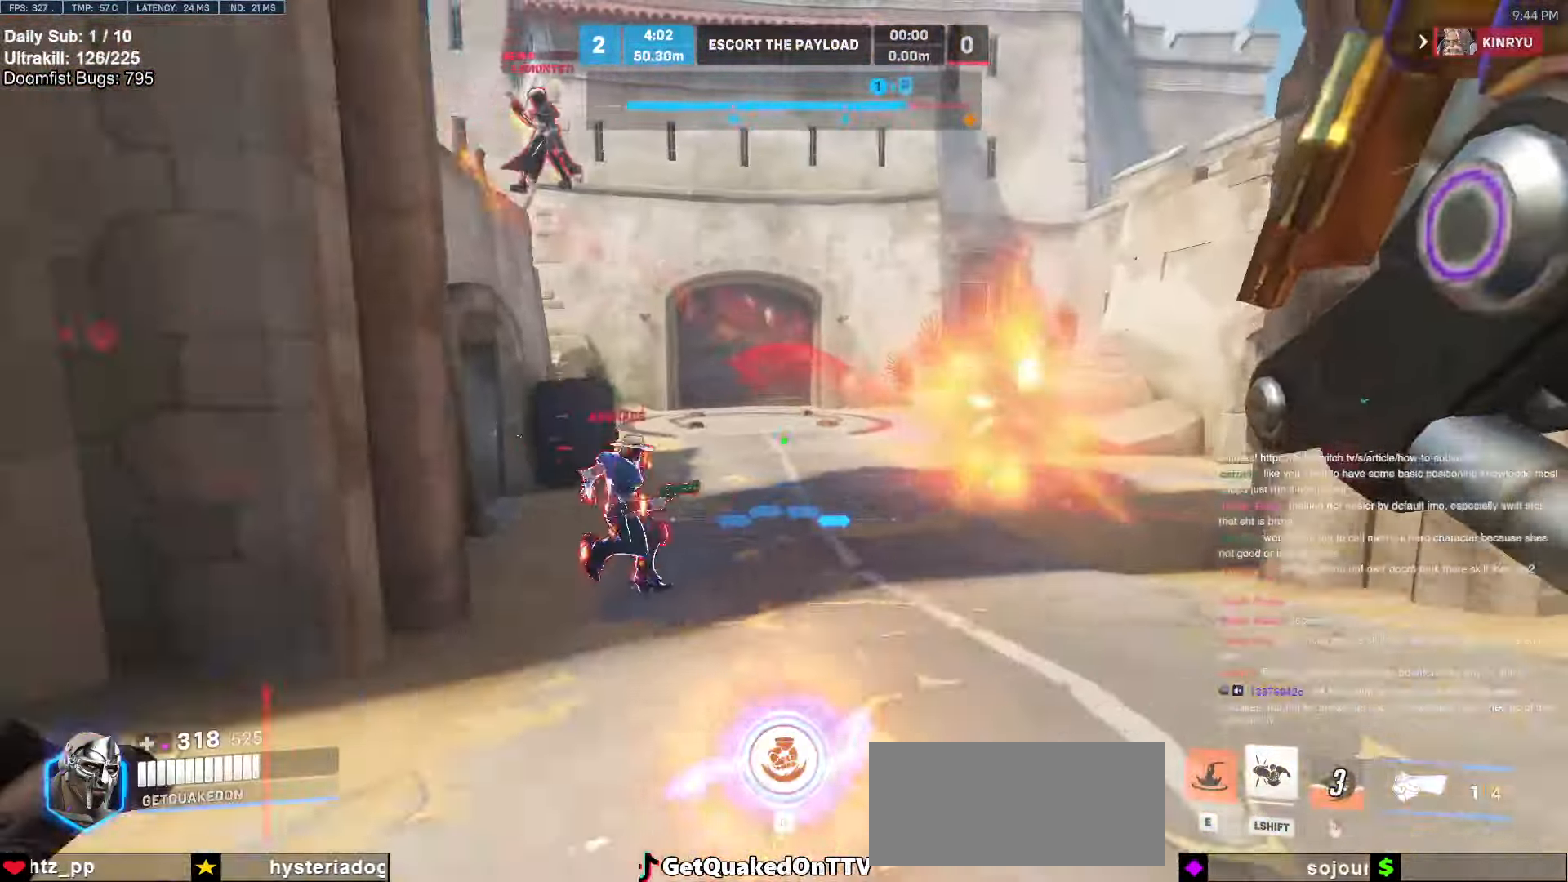
{"keys": ["a"], "mouse": ["left"], "events": [[283, "space", "down"], [316, "mouse_left", "down"], [366, "space", "up"]]}
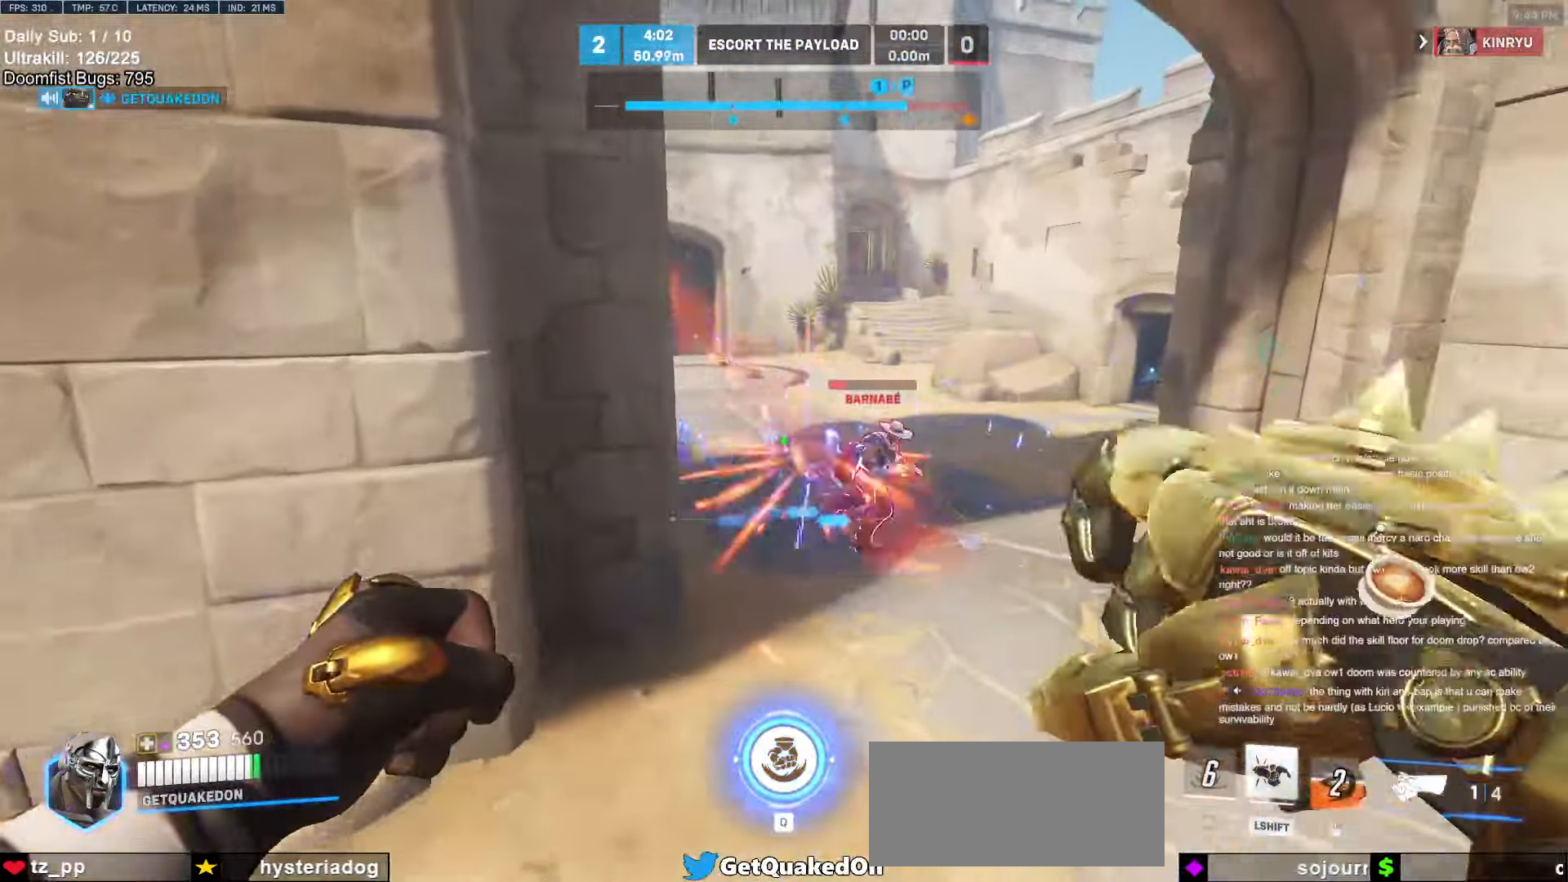
{"keys": ["d"], "mouse": [], "events": [[16, "mouse_left", "up"], [150, "mouse_left", "down"], [200, "s", "down"], [200, "shift", "down"], [283, "mouse_left", "up"], [333, "shift", "up"], [383, "a", "up"], [433, "s", "up"], [483, "d", "down"]]}
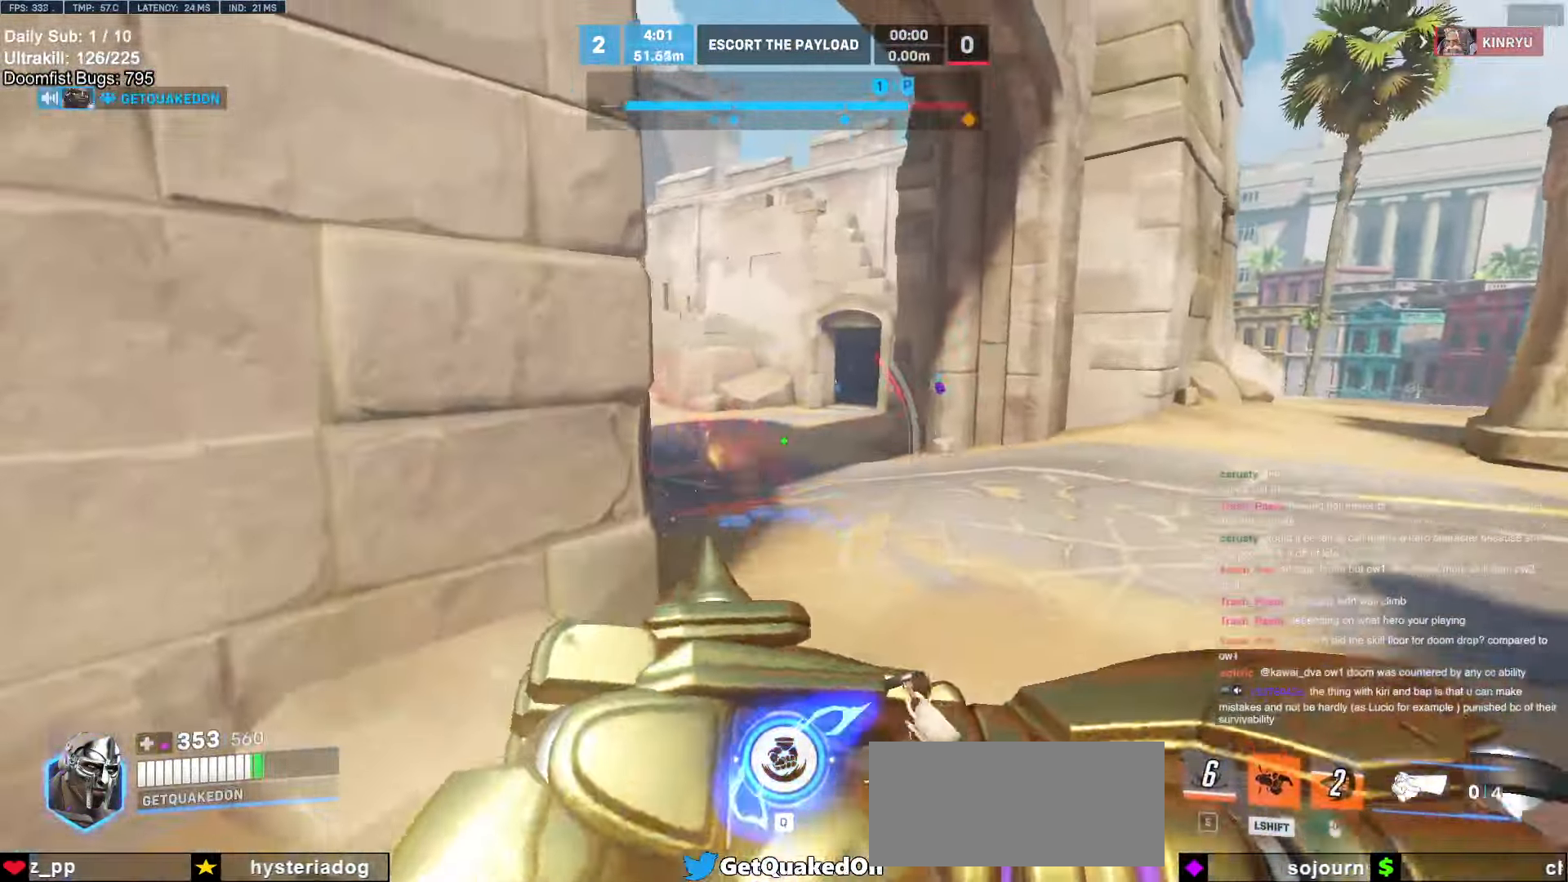
{"keys": ["d", "w"], "mouse": [], "events": [[66, "w", "down"], [250, "shift", "down"], [400, "shift", "up"]]}
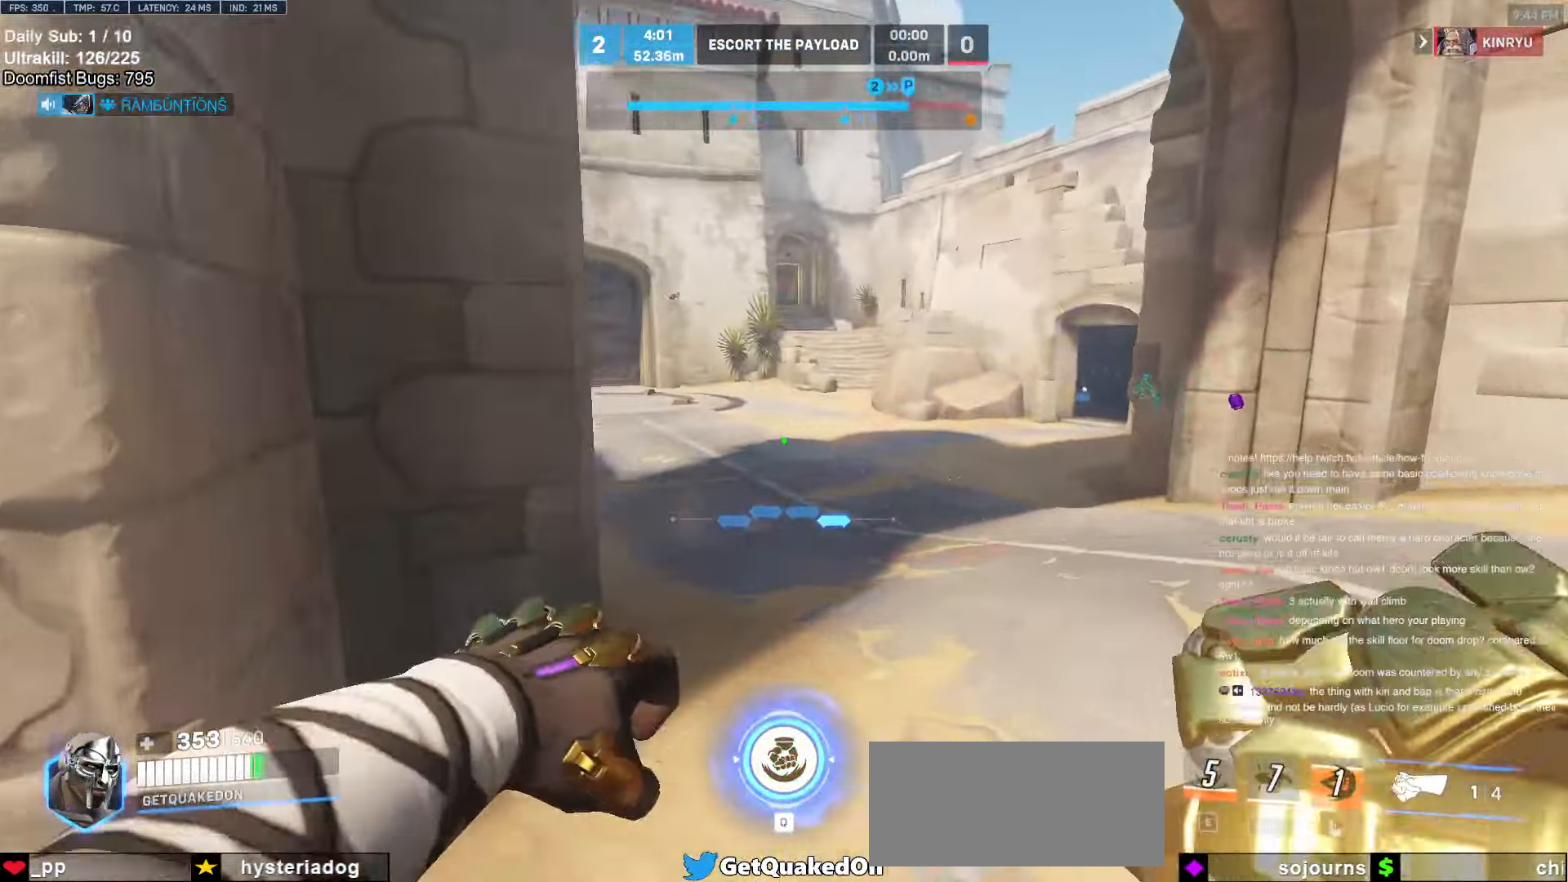
{"keys": ["a"], "mouse": [], "events": [[83, "a", "down"], [83, "d", "up"], [83, "w", "up"], [133, "mouse_left", "down"], [266, "mouse_left", "up"]]}
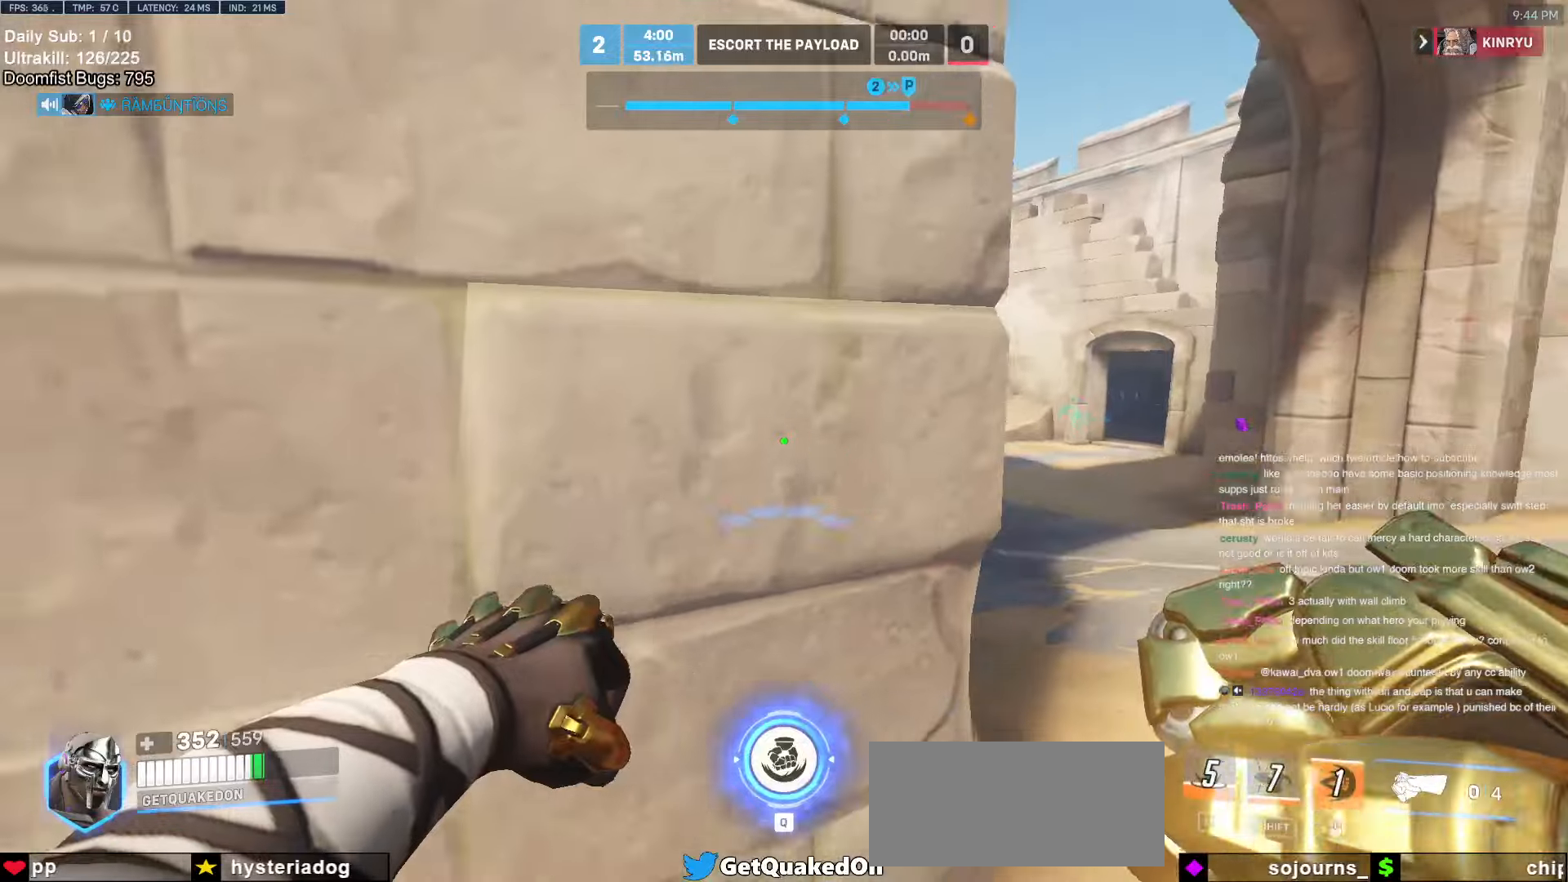
{"keys": ["a"], "mouse": ["left"], "events": [[50, "a", "up"], [50, "d", "down"], [383, "a", "down"], [433, "d", "up"], [483, "mouse_left", "down"]]}
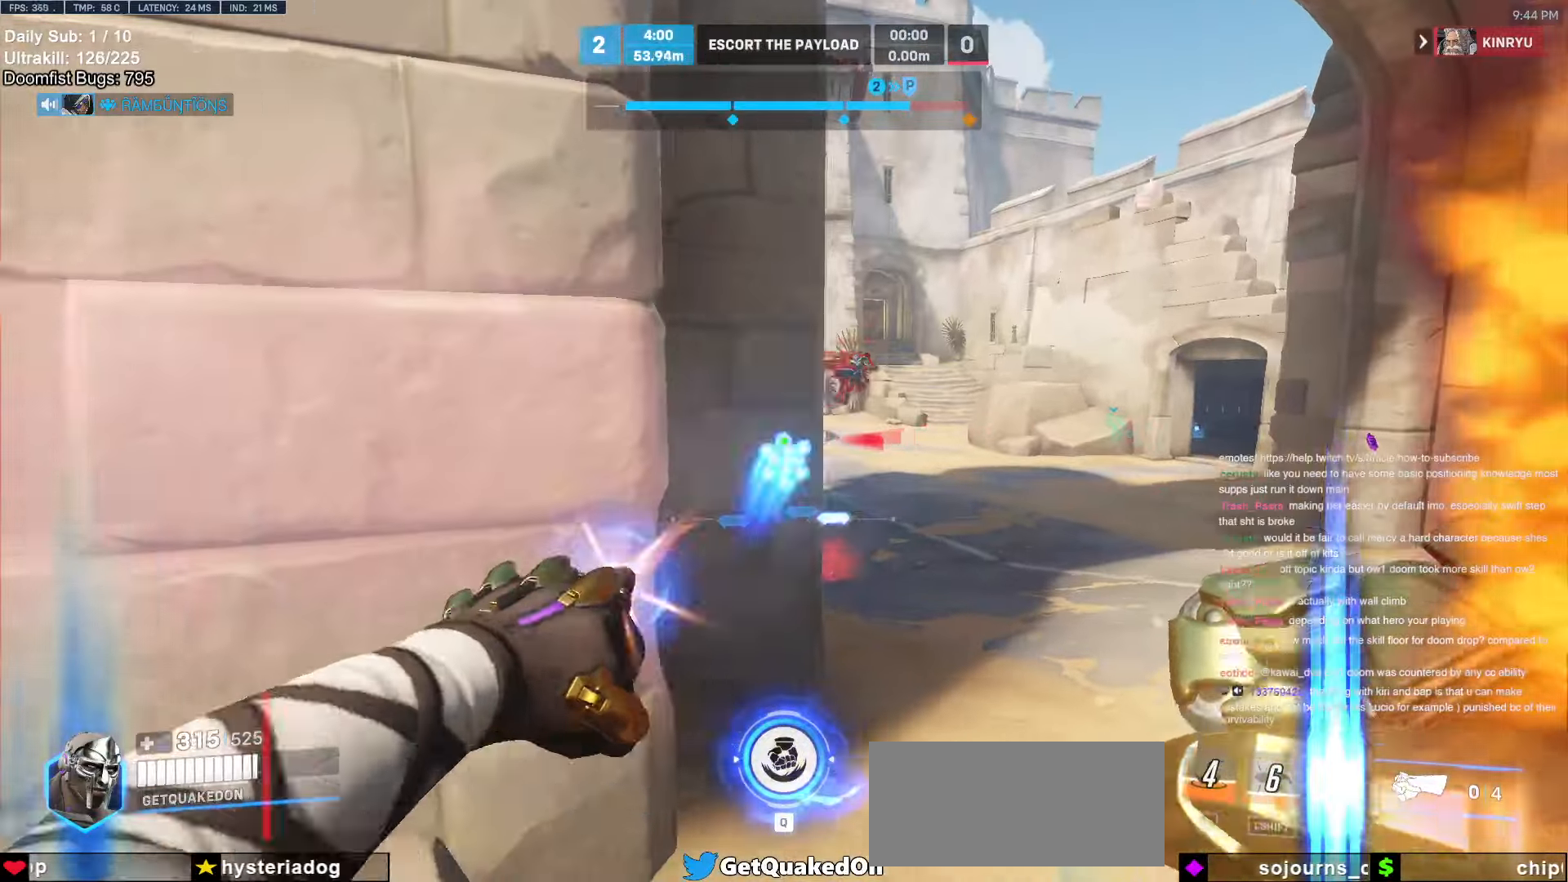
{"keys": ["d", "s"], "mouse": [], "events": [[66, "space", "down"], [116, "mouse_left", "up"], [116, "s", "down"], [166, "space", "up"], [250, "a", "up"], [300, "d", "down"]]}
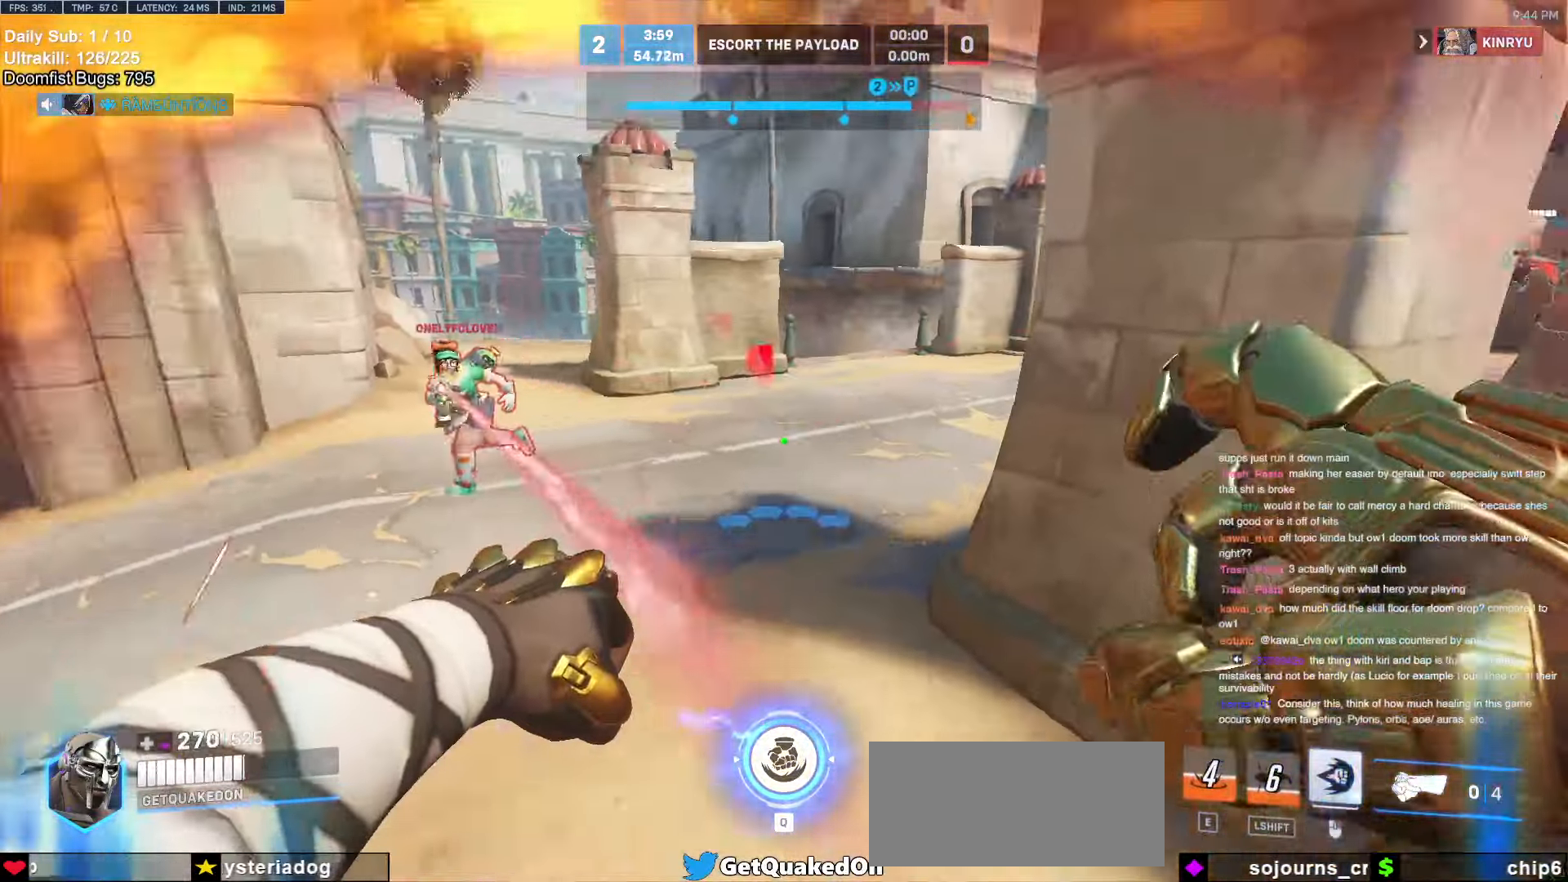
{"keys": ["d"], "mouse": ["right"], "events": [[133, "a", "down"], [133, "mouse_left", "down"], [133, "mouse_right", "down"], [233, "mouse_left", "up"], [466, "a", "up"], [466, "s", "up"]]}
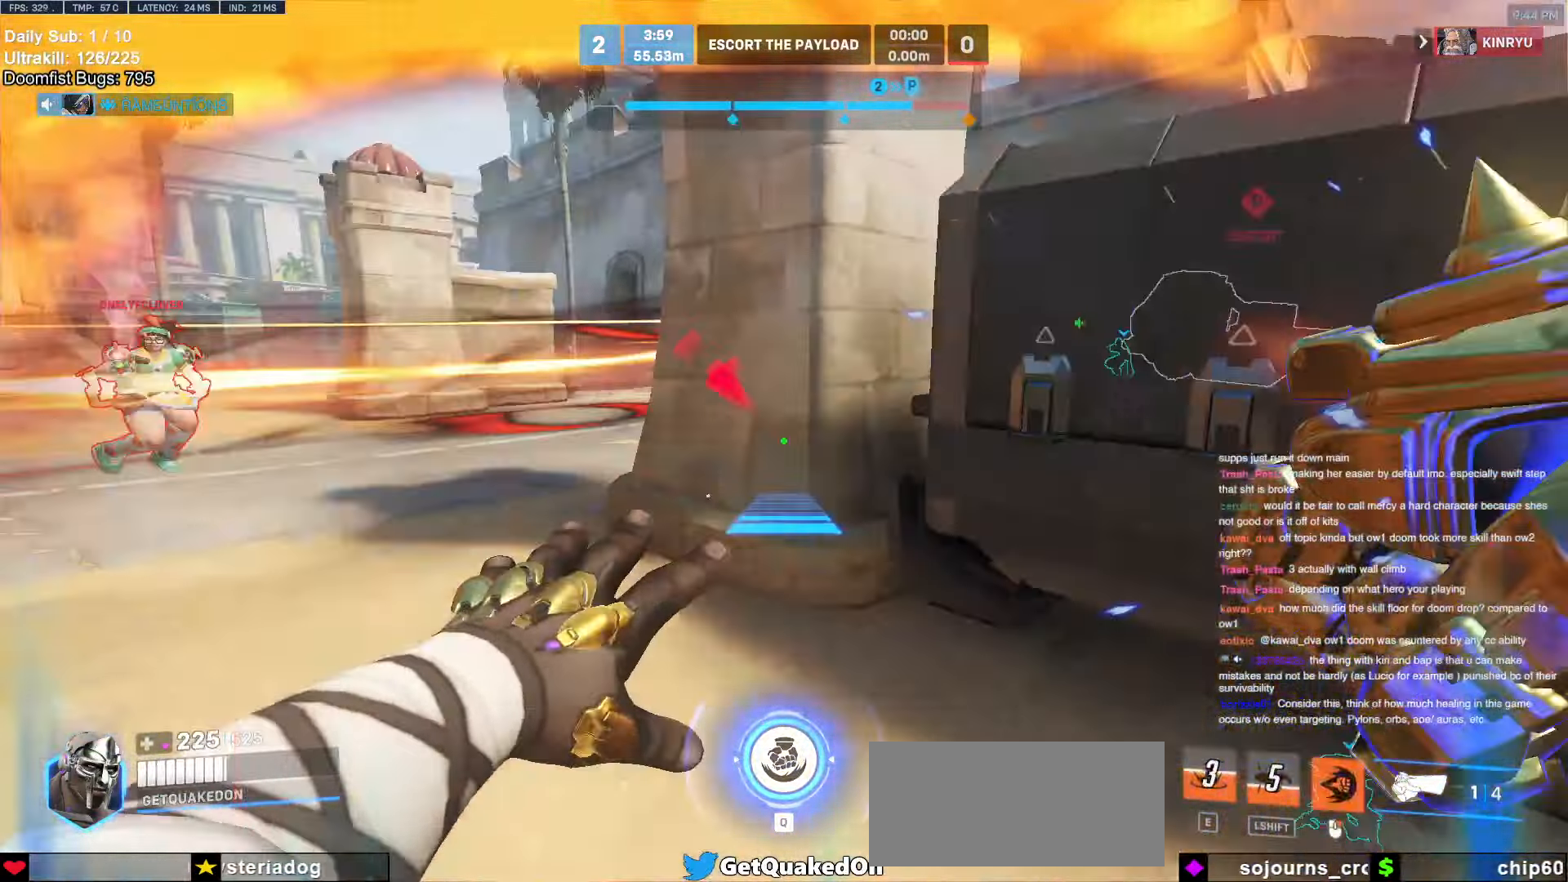
{"keys": ["w"], "mouse": ["right"], "events": [[100, "w", "down"], [150, "d", "up"], [200, "a", "down"], [200, "space", "down"], [233, "a", "up"], [333, "space", "up"]]}
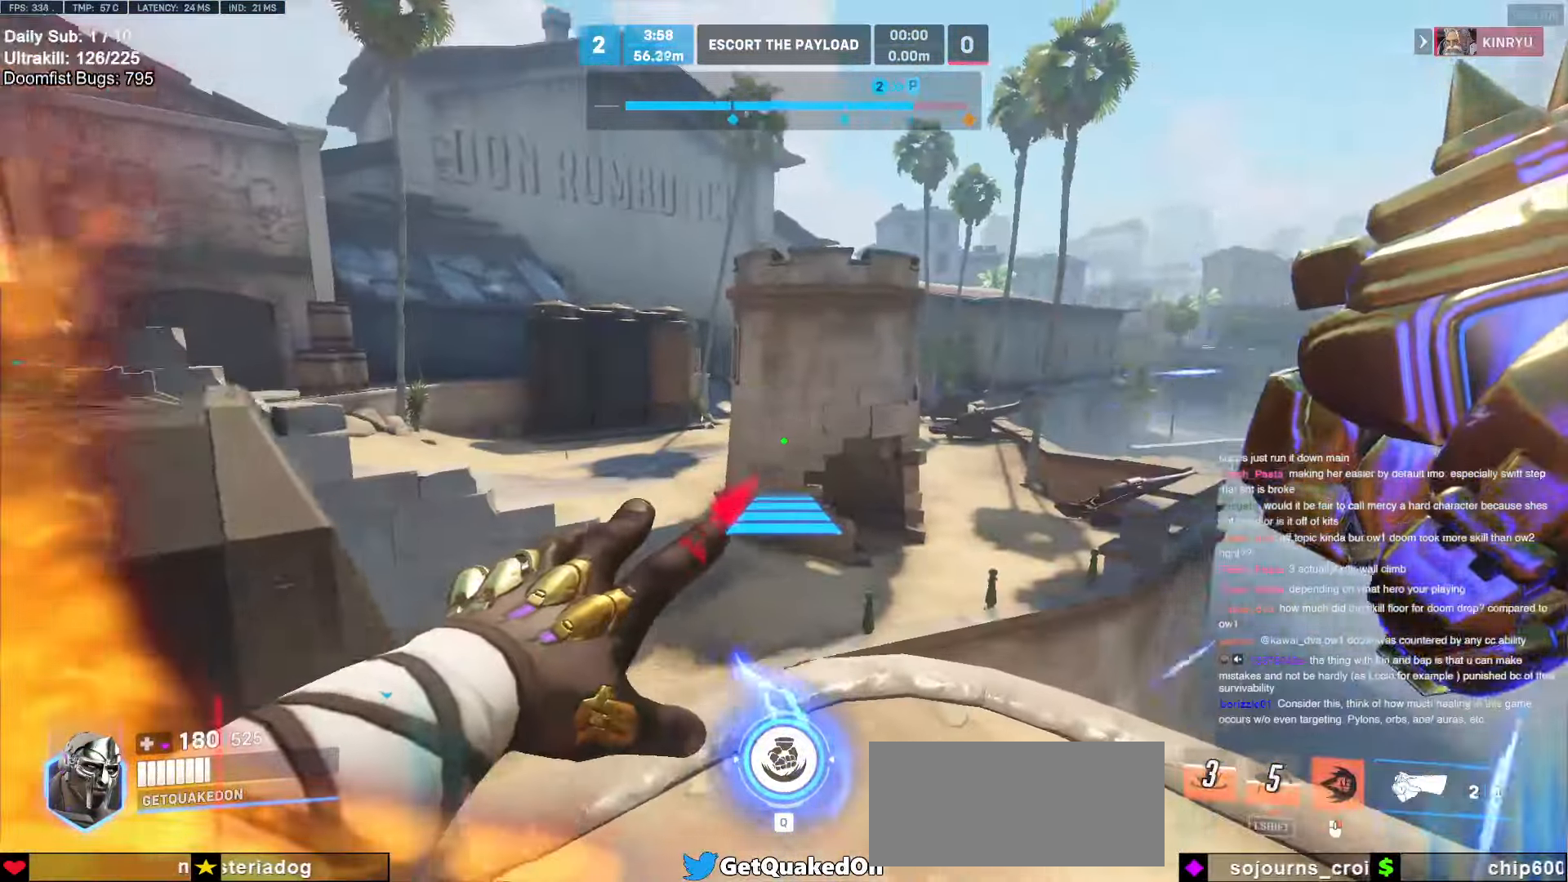
{"keys": ["w"], "mouse": [], "events": [[166, "mouse_right", "up"], [350, "space", "down"], [450, "space", "up"]]}
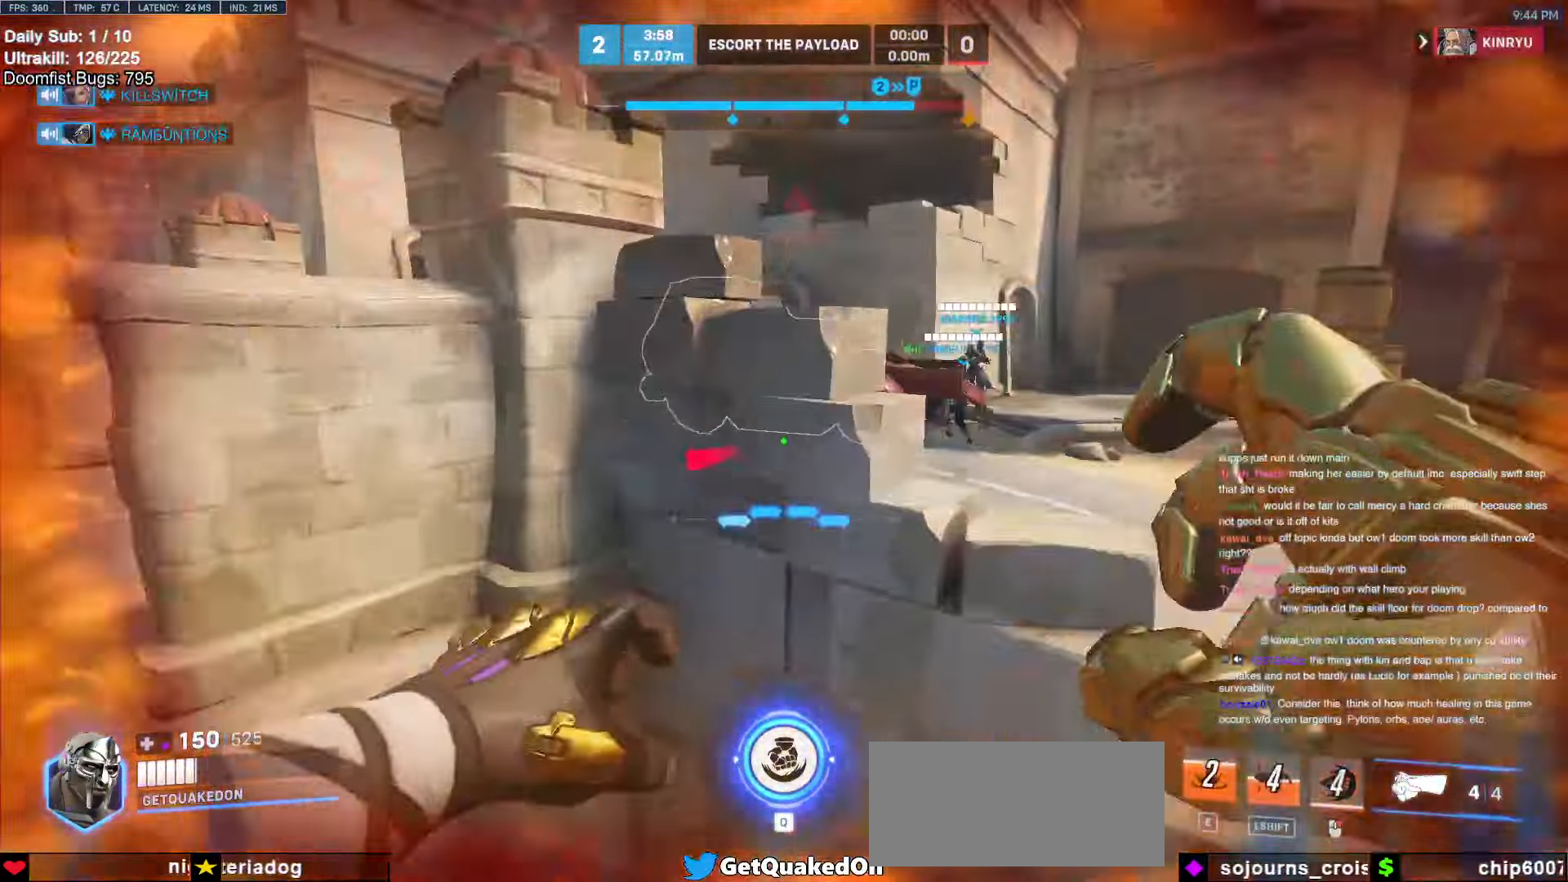
{"keys": ["a", "w"], "mouse": [], "events": [[83, "d", "down"], [366, "a", "down"], [366, "d", "up"]]}
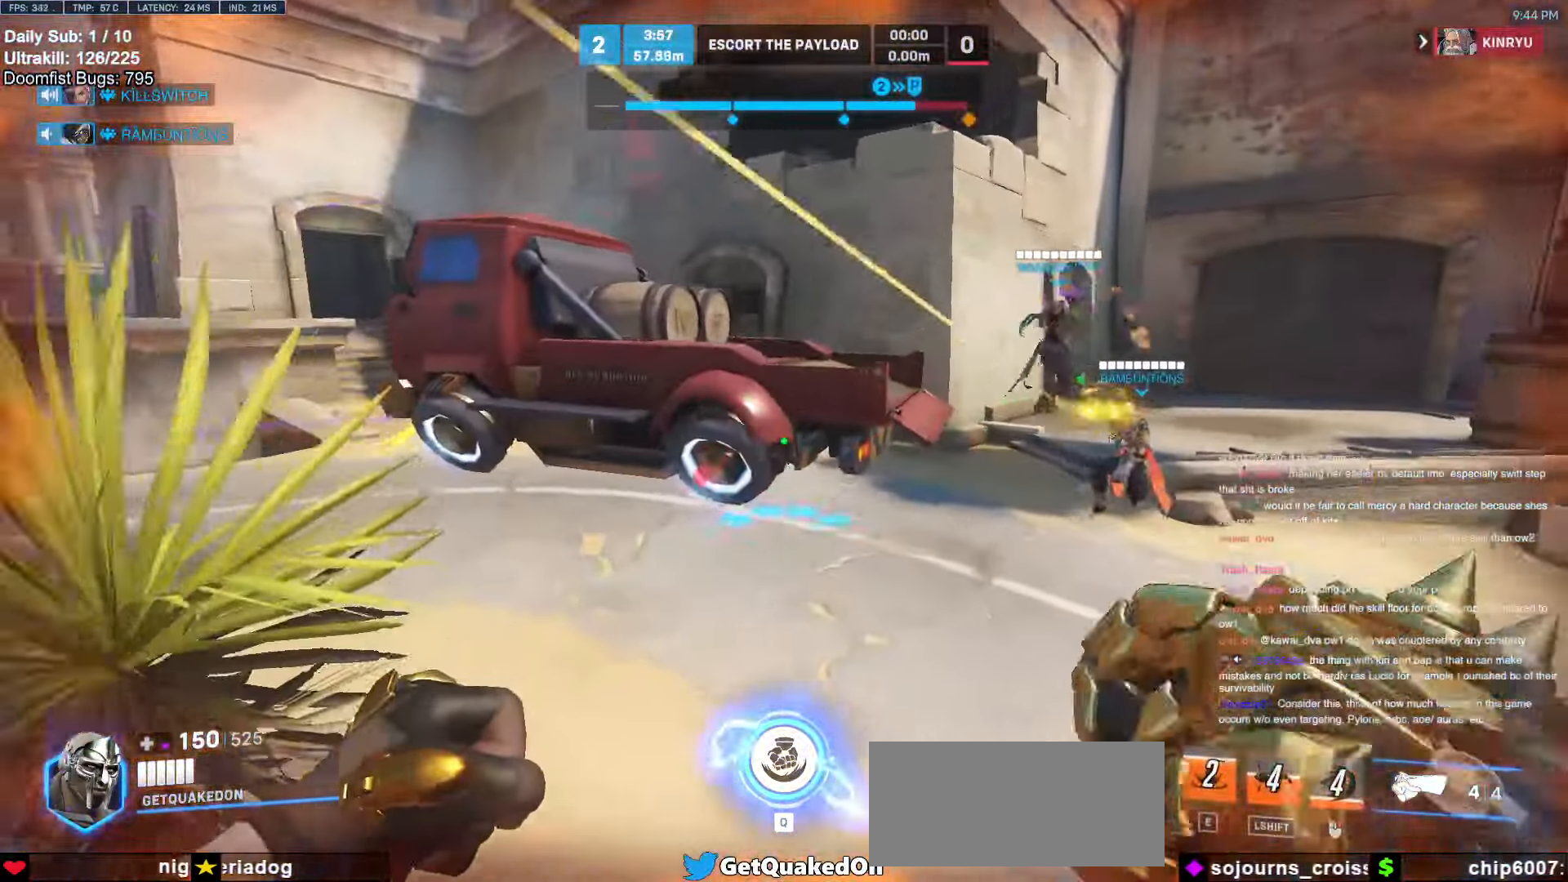
{"keys": [], "mouse": [], "events": [[100, "a", "up"], [333, "a", "down"], [433, "a", "up"], [483, "w", "up"]]}
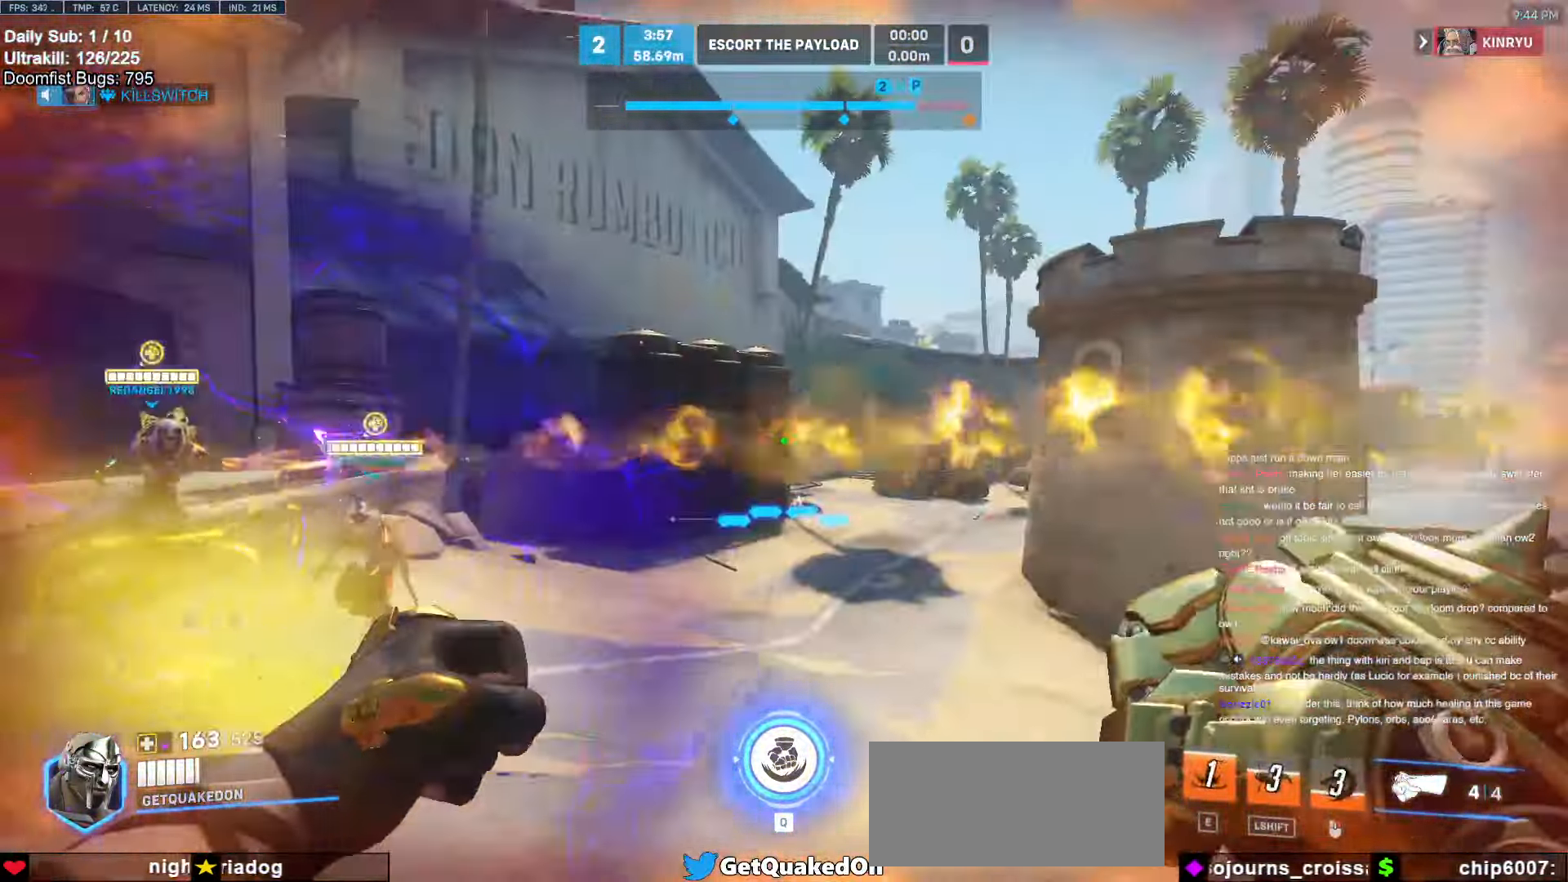
{"keys": [], "mouse": [], "events": []}
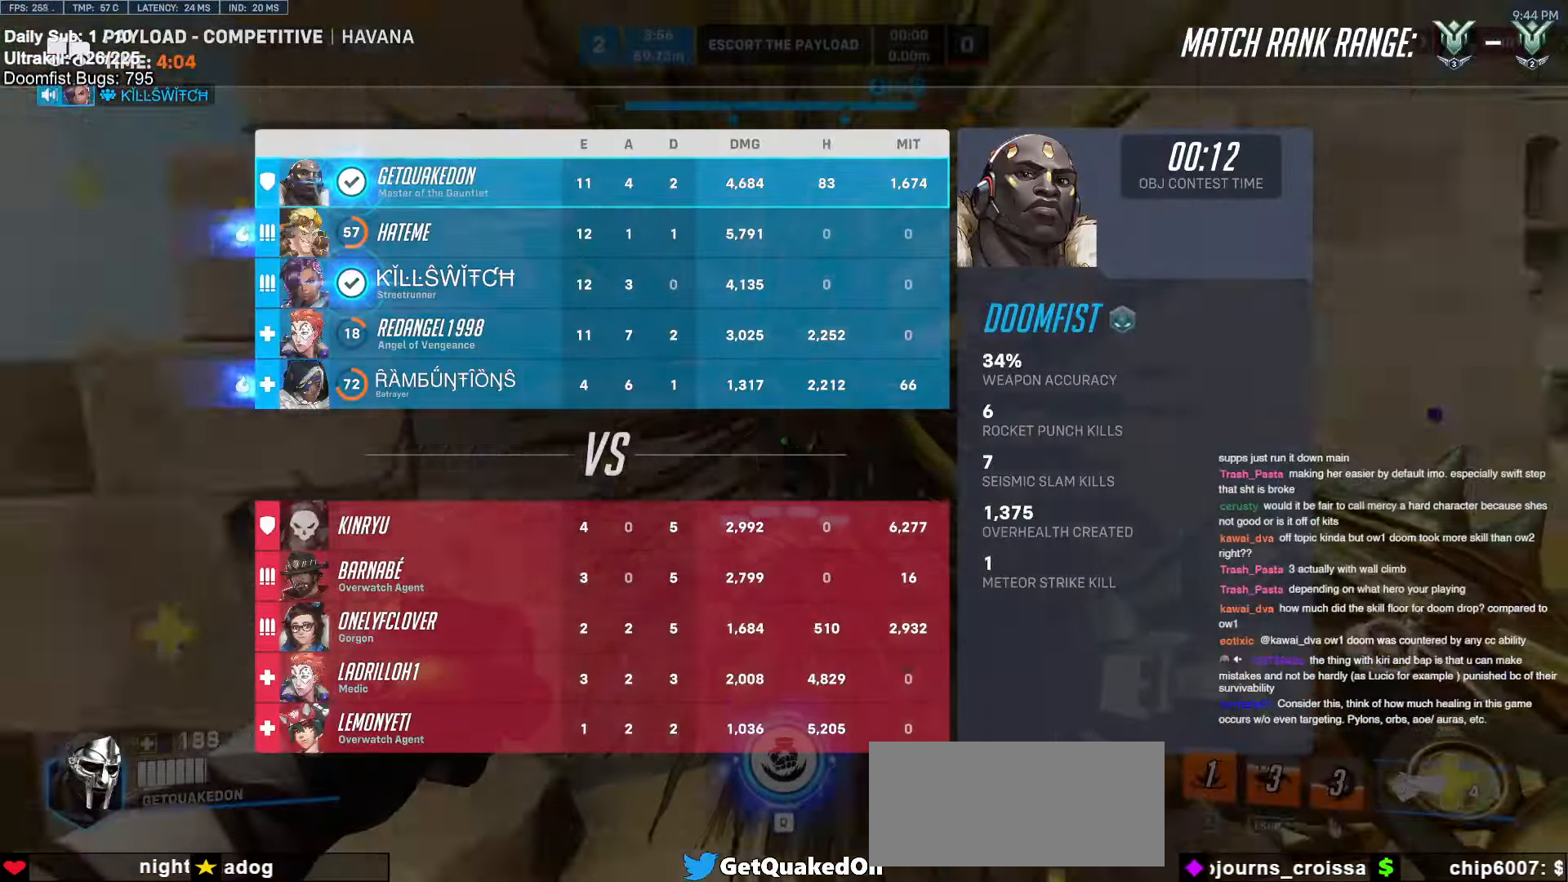
{"keys": [], "mouse": [], "events": []}
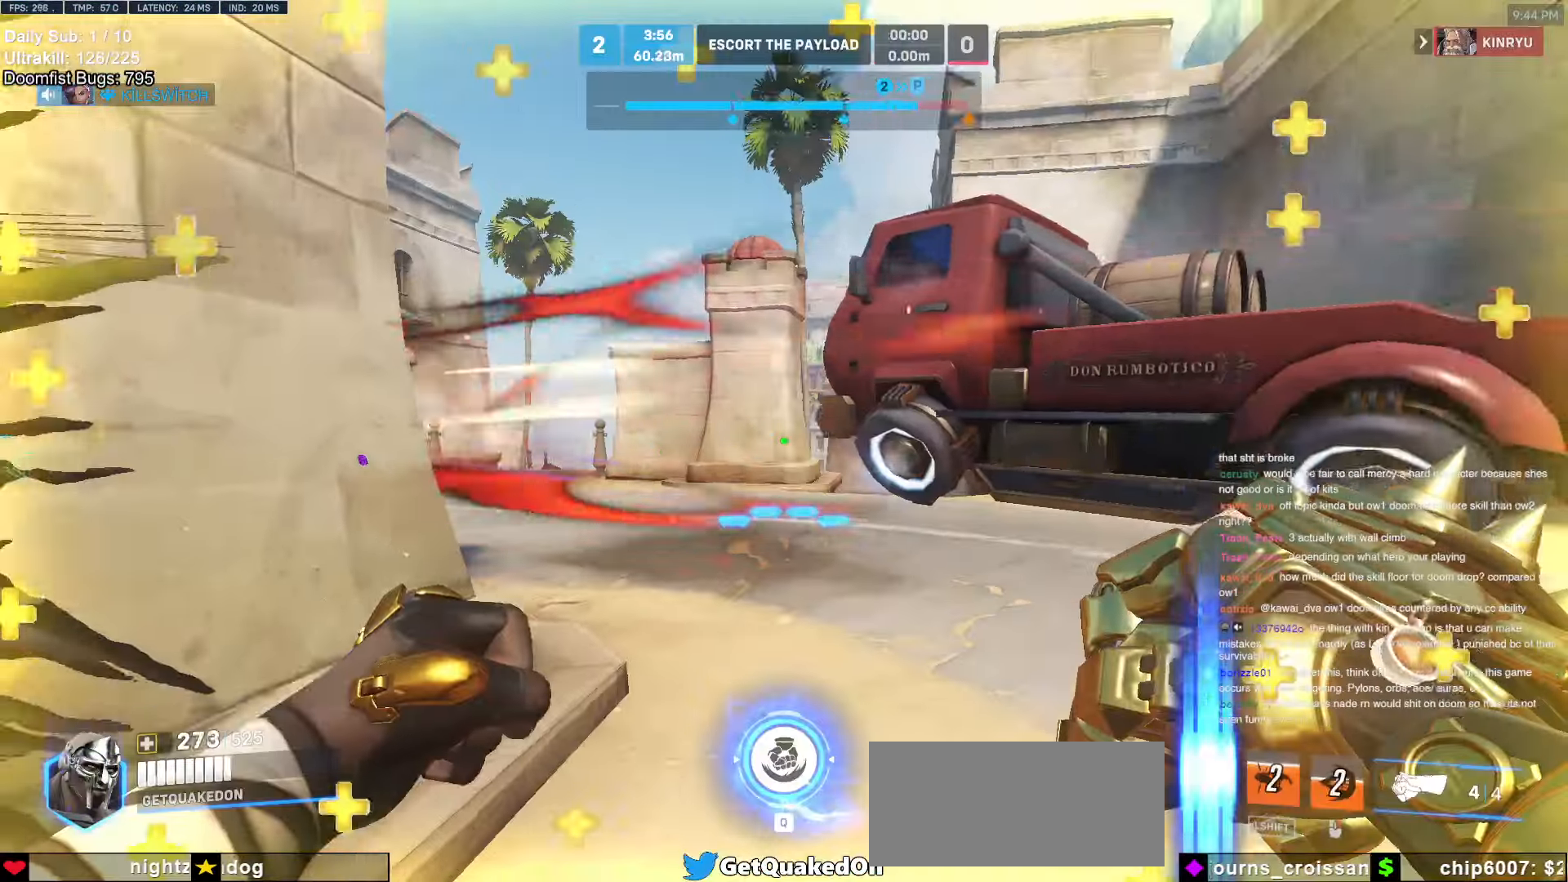
{"keys": ["d", "w"], "mouse": [], "events": [[150, "s", "down"], [200, "a", "down"], [233, "a", "up"], [233, "s", "up"], [433, "d", "down"], [483, "w", "down"]]}
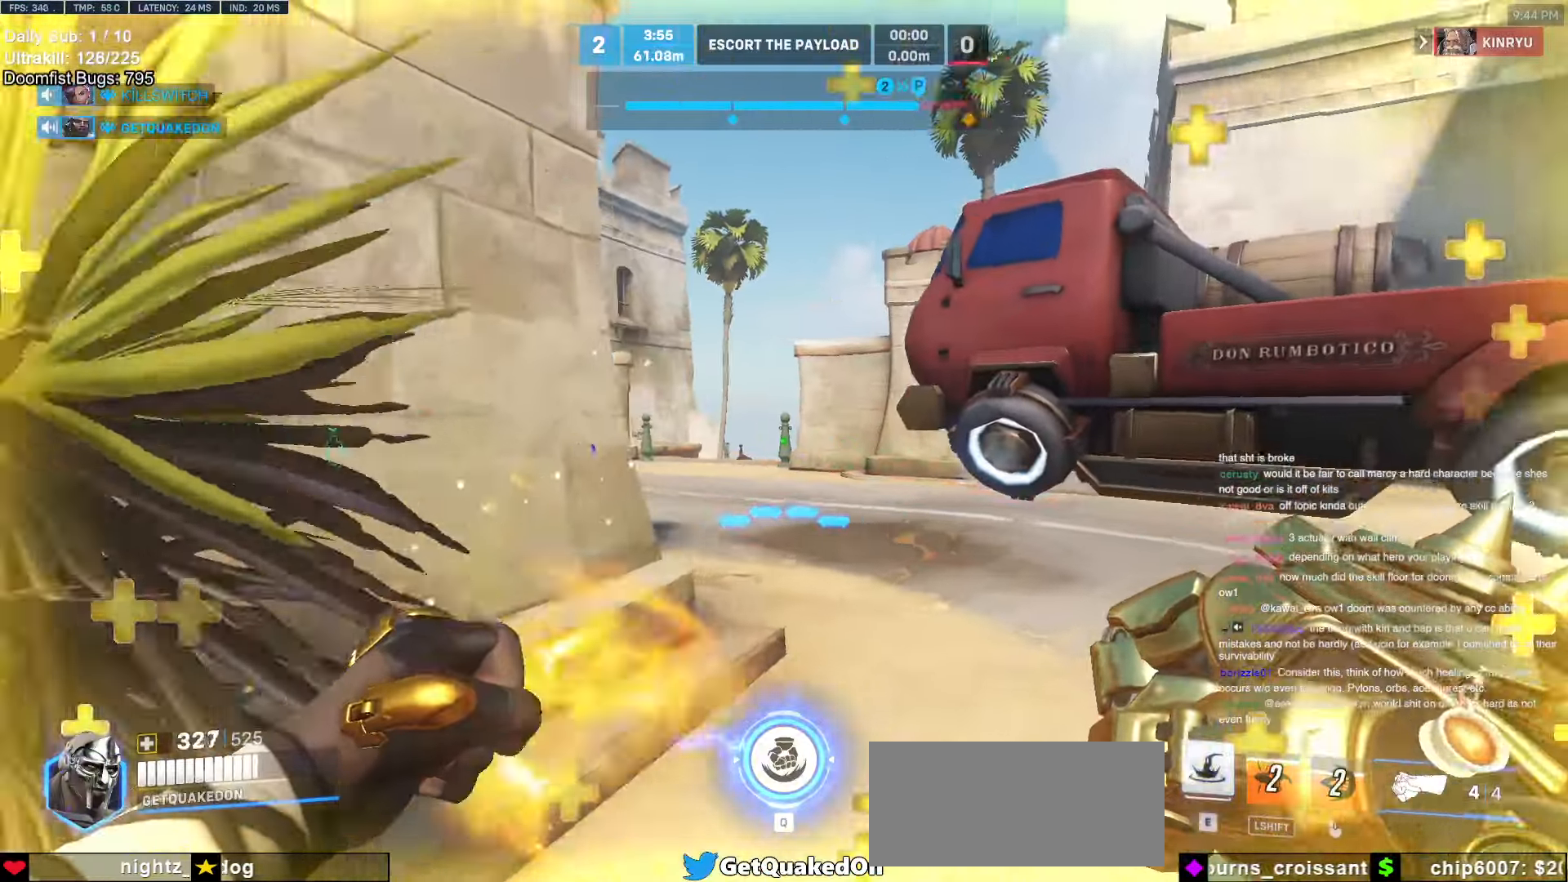
{"keys": ["d"], "mouse": [], "events": [[400, "w", "up"]]}
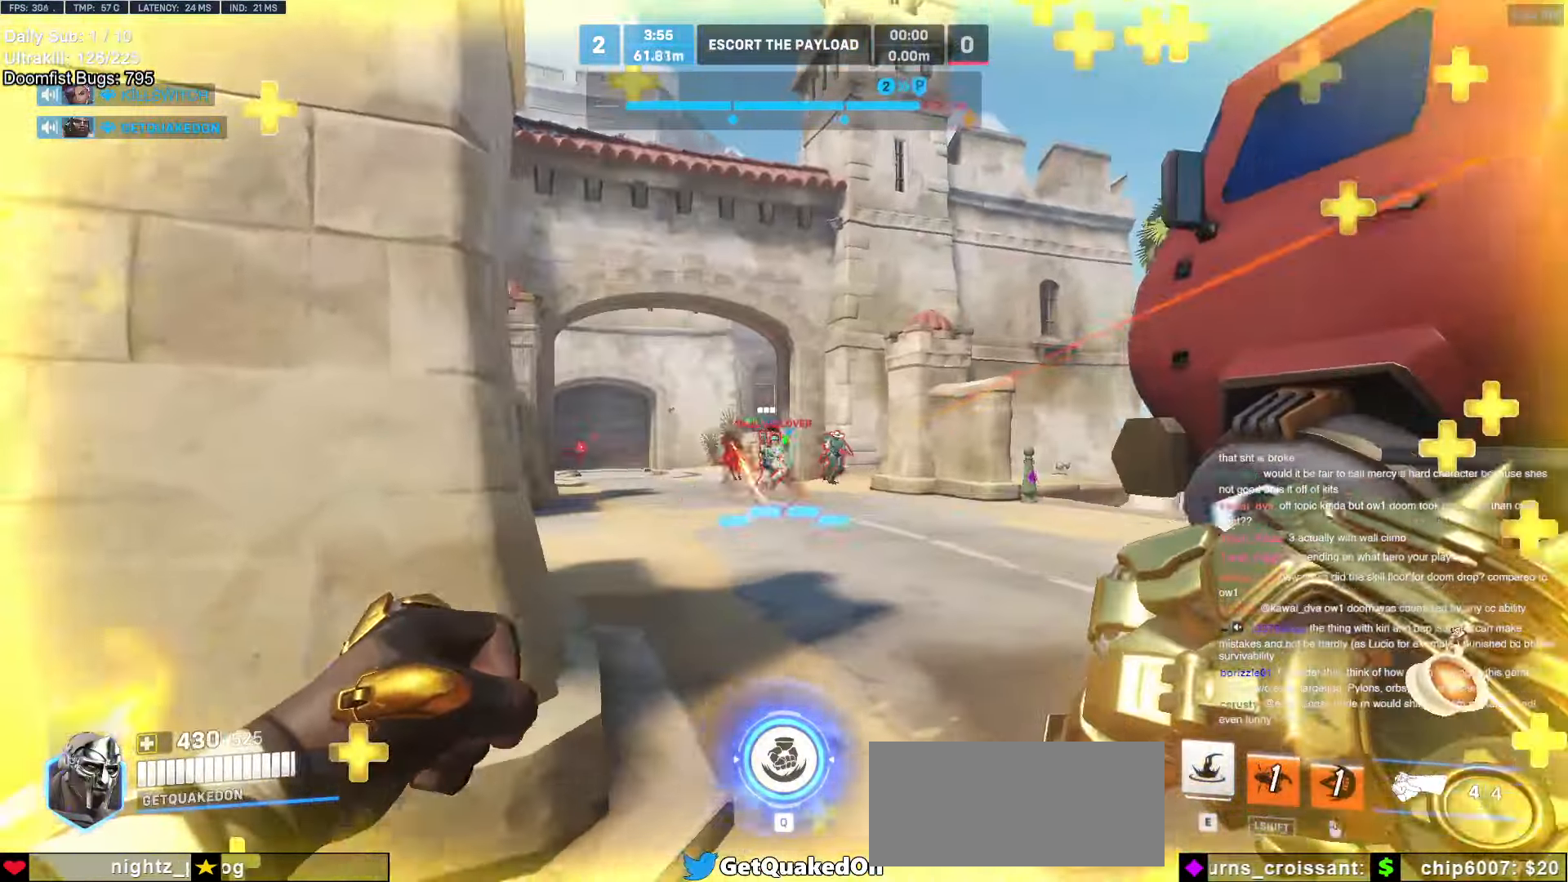
{"keys": ["d", "w"], "mouse": [], "events": [[33, "a", "down"], [33, "d", "up"], [33, "mouse_left", "down"], [233, "mouse_left", "up"], [316, "a", "up"], [316, "d", "down"], [316, "mouse_left", "down"], [416, "w", "down"], [500, "mouse_left", "up"]]}
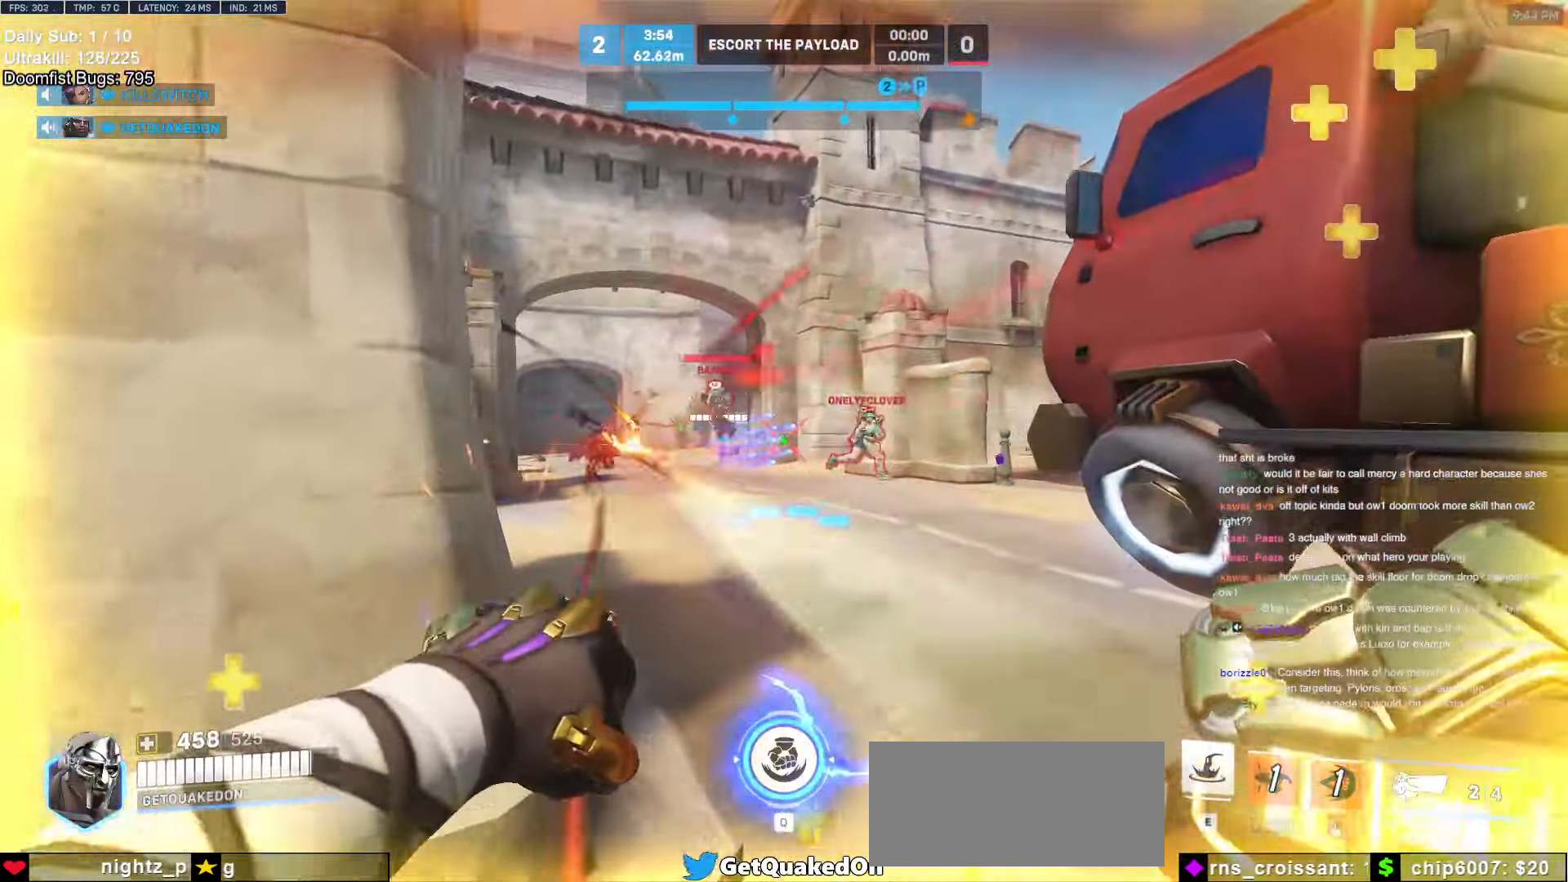
{"keys": ["w"], "mouse": [], "events": [[150, "d", "up"], [150, "space", "down"], [283, "space", "up"], [333, "a", "down"], [333, "mouse_left", "down"], [433, "a", "up"], [483, "mouse_left", "up"]]}
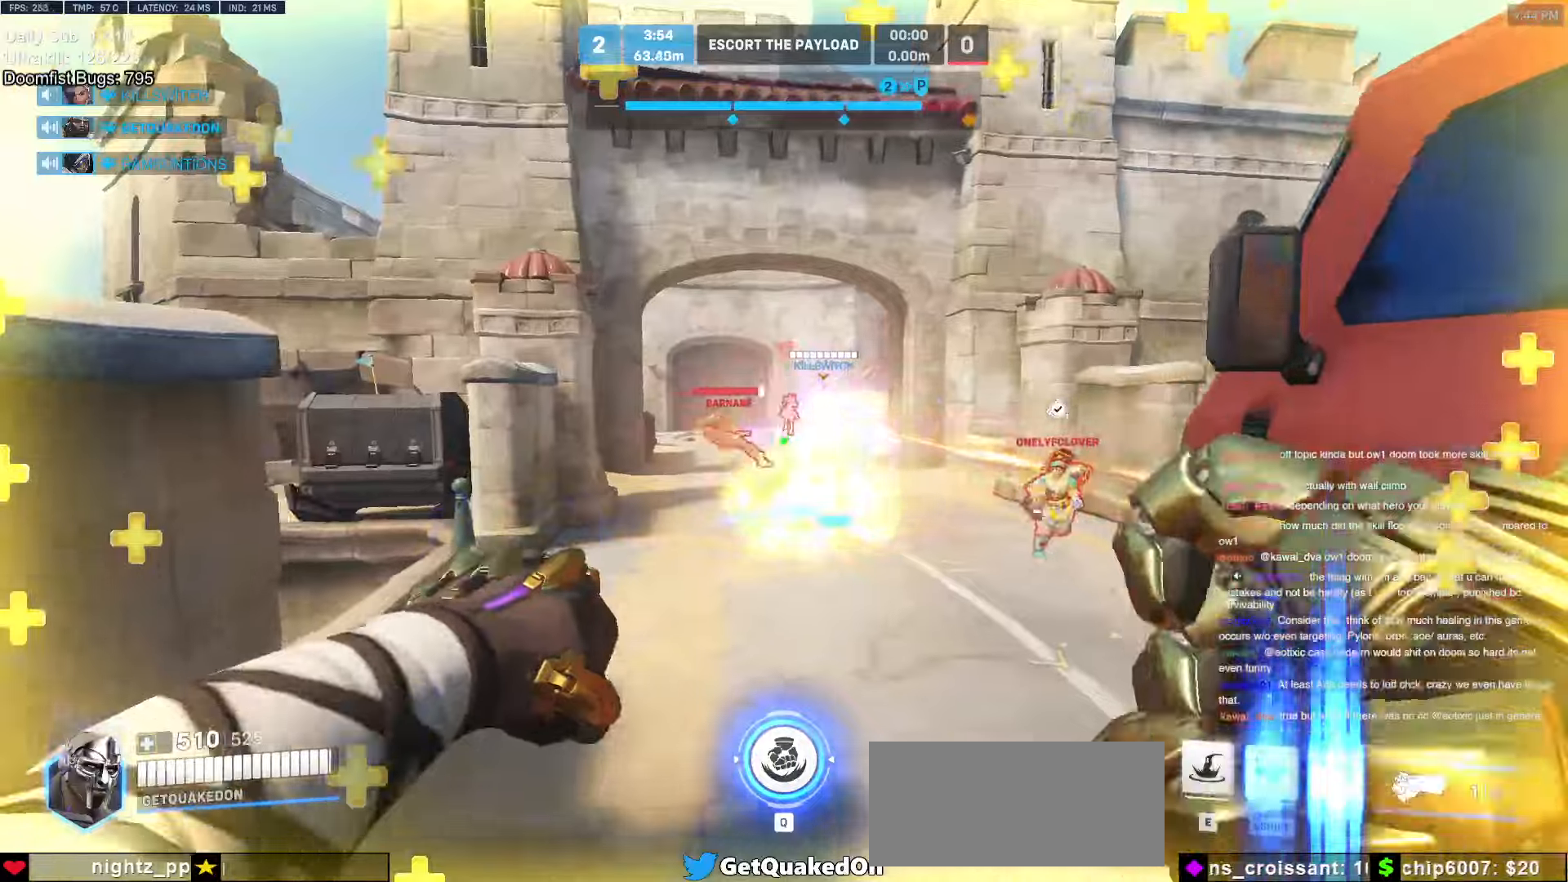
{"keys": ["w"], "mouse": [], "events": [[66, "e", "down"], [166, "e", "up"]]}
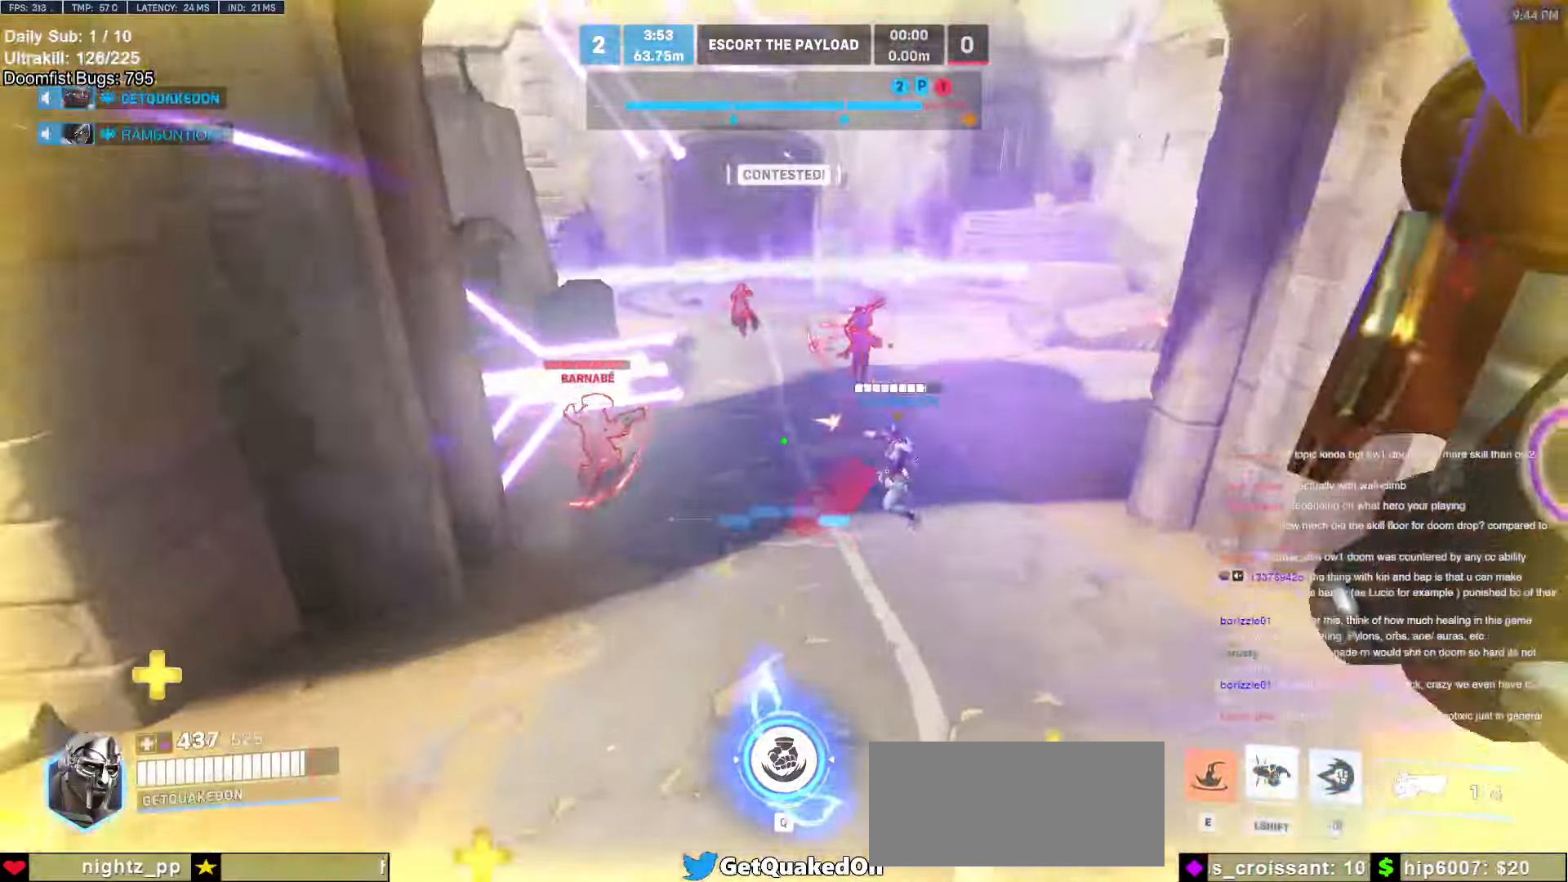
{"keys": ["w"], "mouse": [], "events": [[83, "d", "down"], [133, "d", "up"]]}